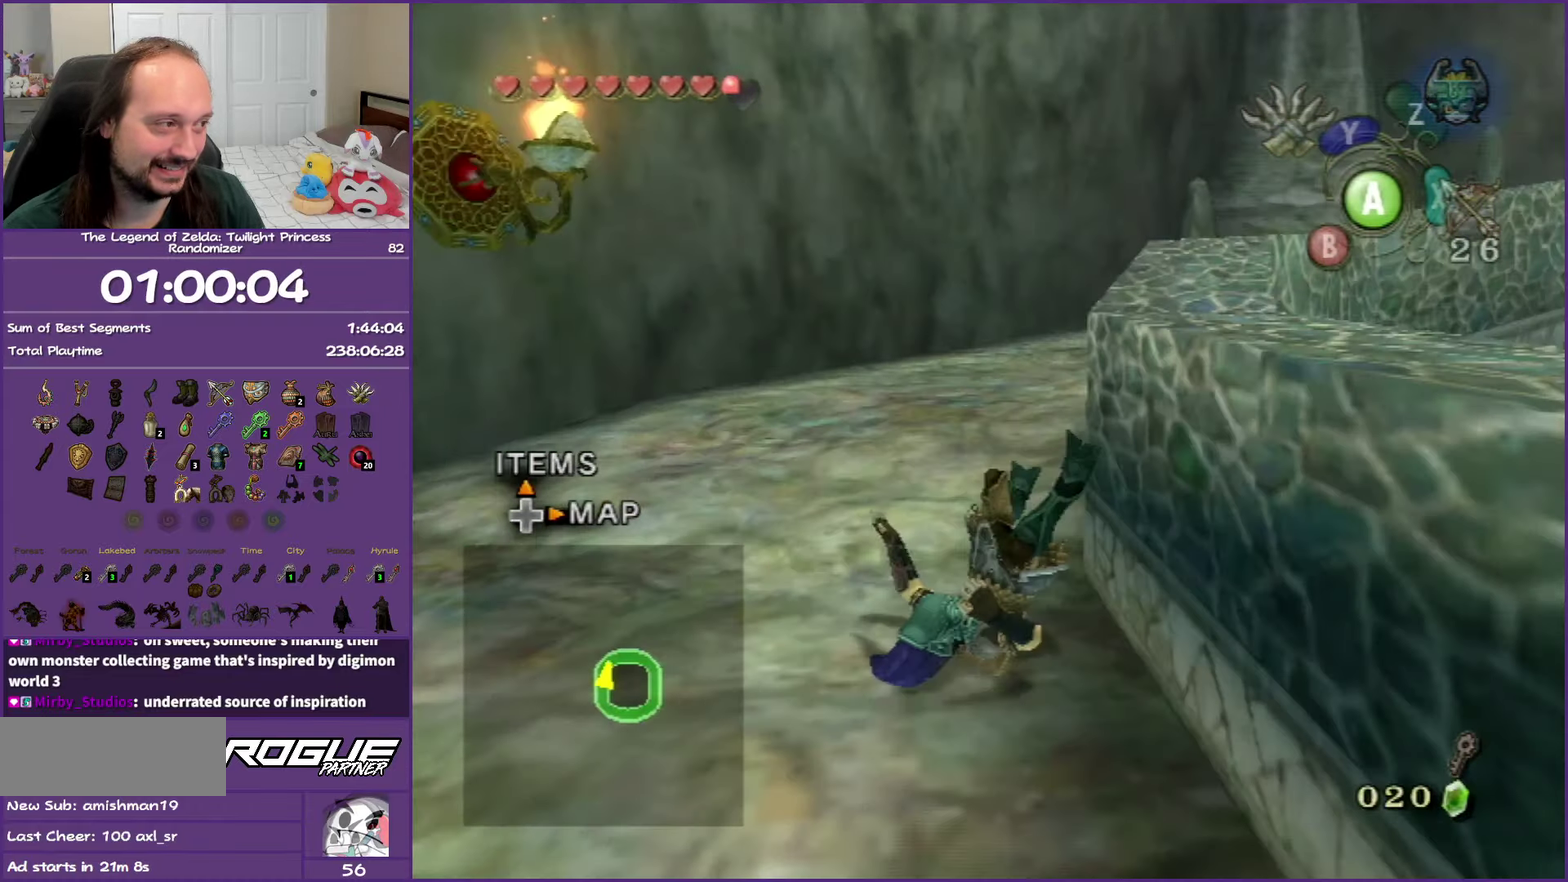
Gameplay with a controller (Nintendo layout); each line is a JSON object with the inputs held at the frame after it. "events" lists button and stick changes between this image and that frame as [ms after this image, input, new state], when the widget could be followed in between. Not read: L3 R3.
{"buttons": ["A"], "left_stick": "up-right", "right_stick": "center", "events": [[233, "A", "down"], [367, "A", "up"], [383, "left_stick", "up-right"], [433, "A", "down"]]}
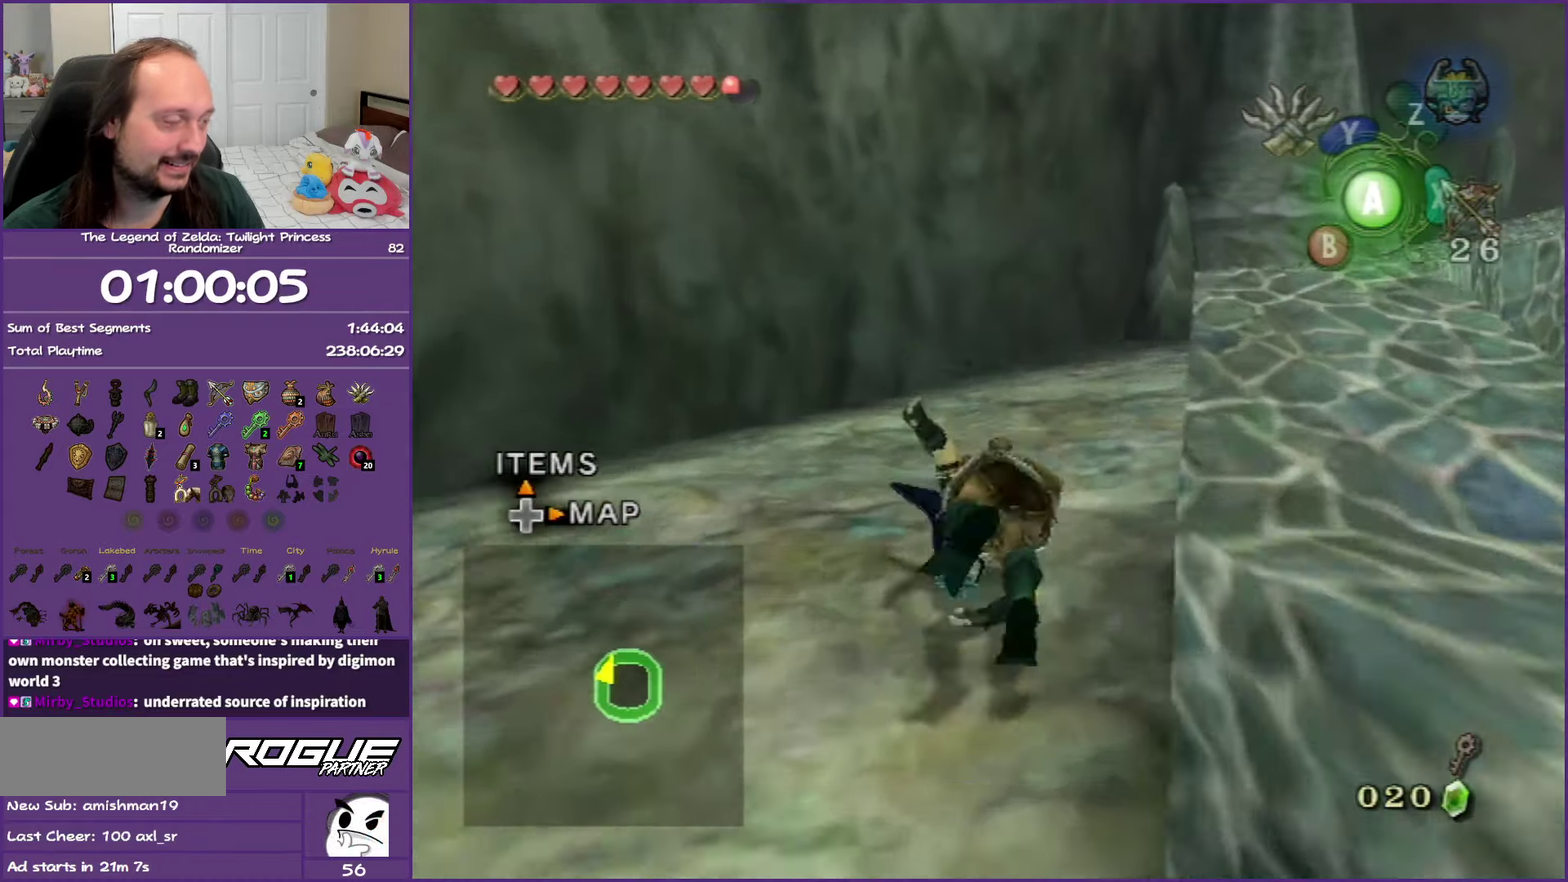
{"buttons": [], "left_stick": "up-right", "right_stick": "center", "events": [[67, "A", "up"]]}
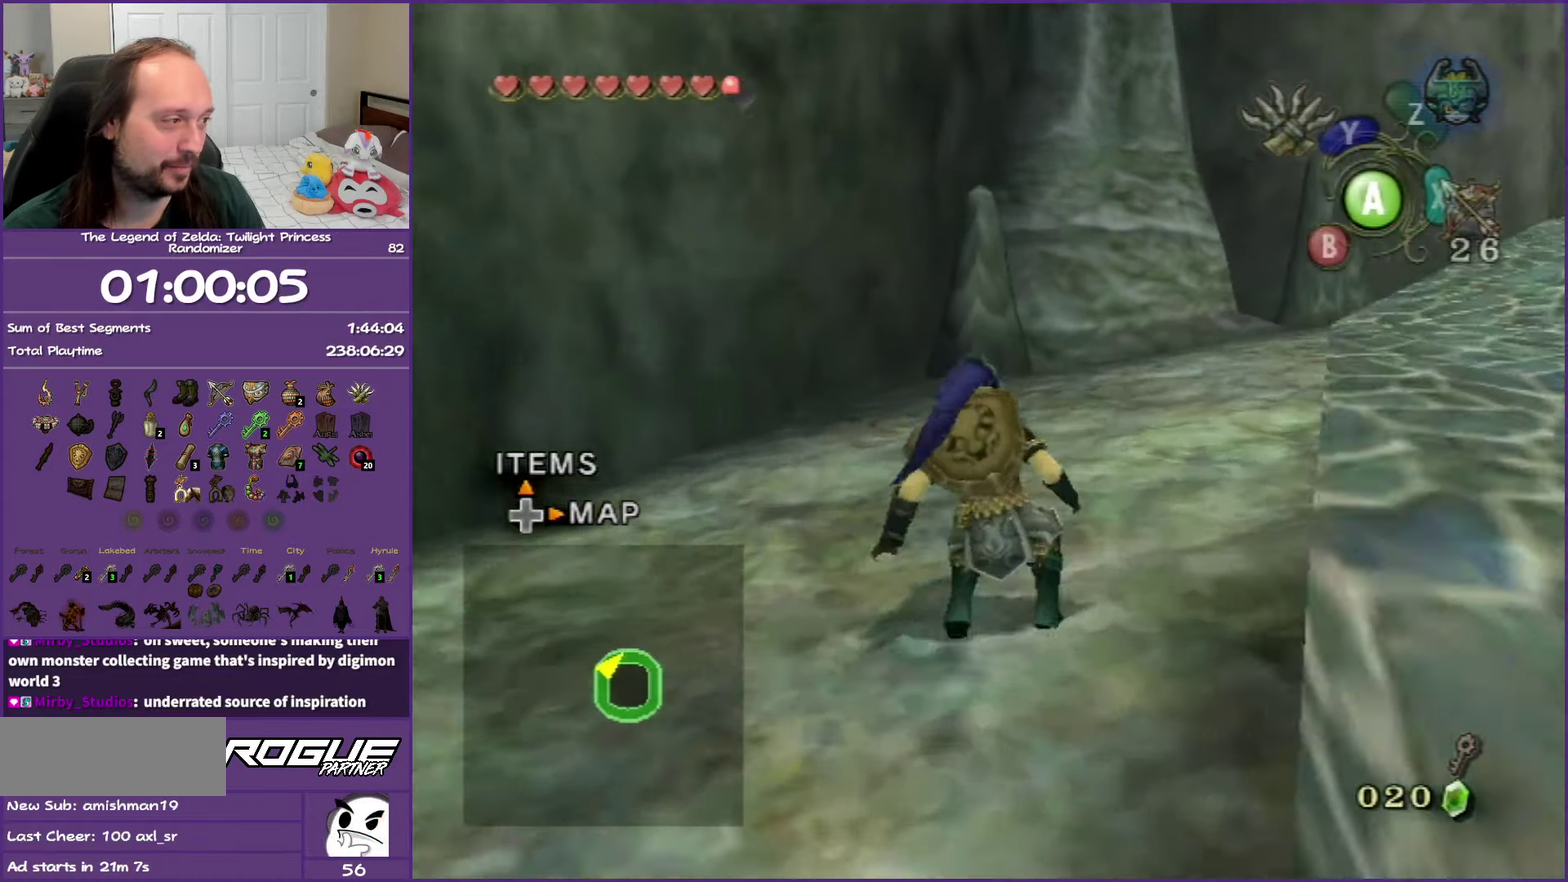
{"buttons": [], "left_stick": "up-right", "right_stick": "center", "events": [[50, "A", "down"], [117, "A", "up"], [183, "A", "down"], [350, "A", "up"]]}
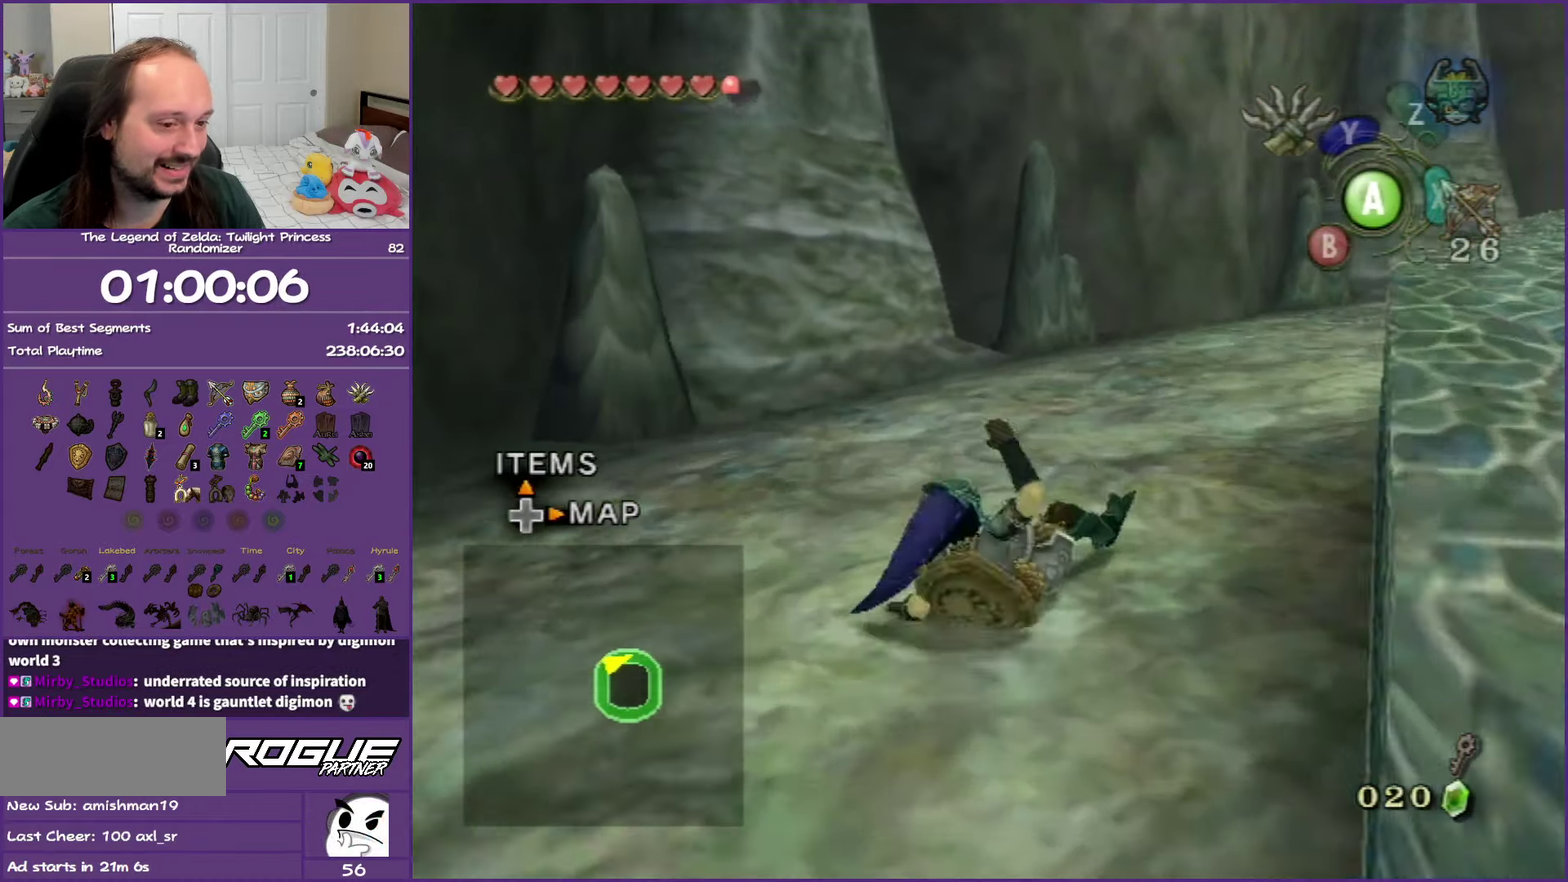
{"buttons": ["A"], "left_stick": "up-right", "right_stick": "center", "events": [[167, "A", "down"], [300, "A", "up"], [367, "A", "down"]]}
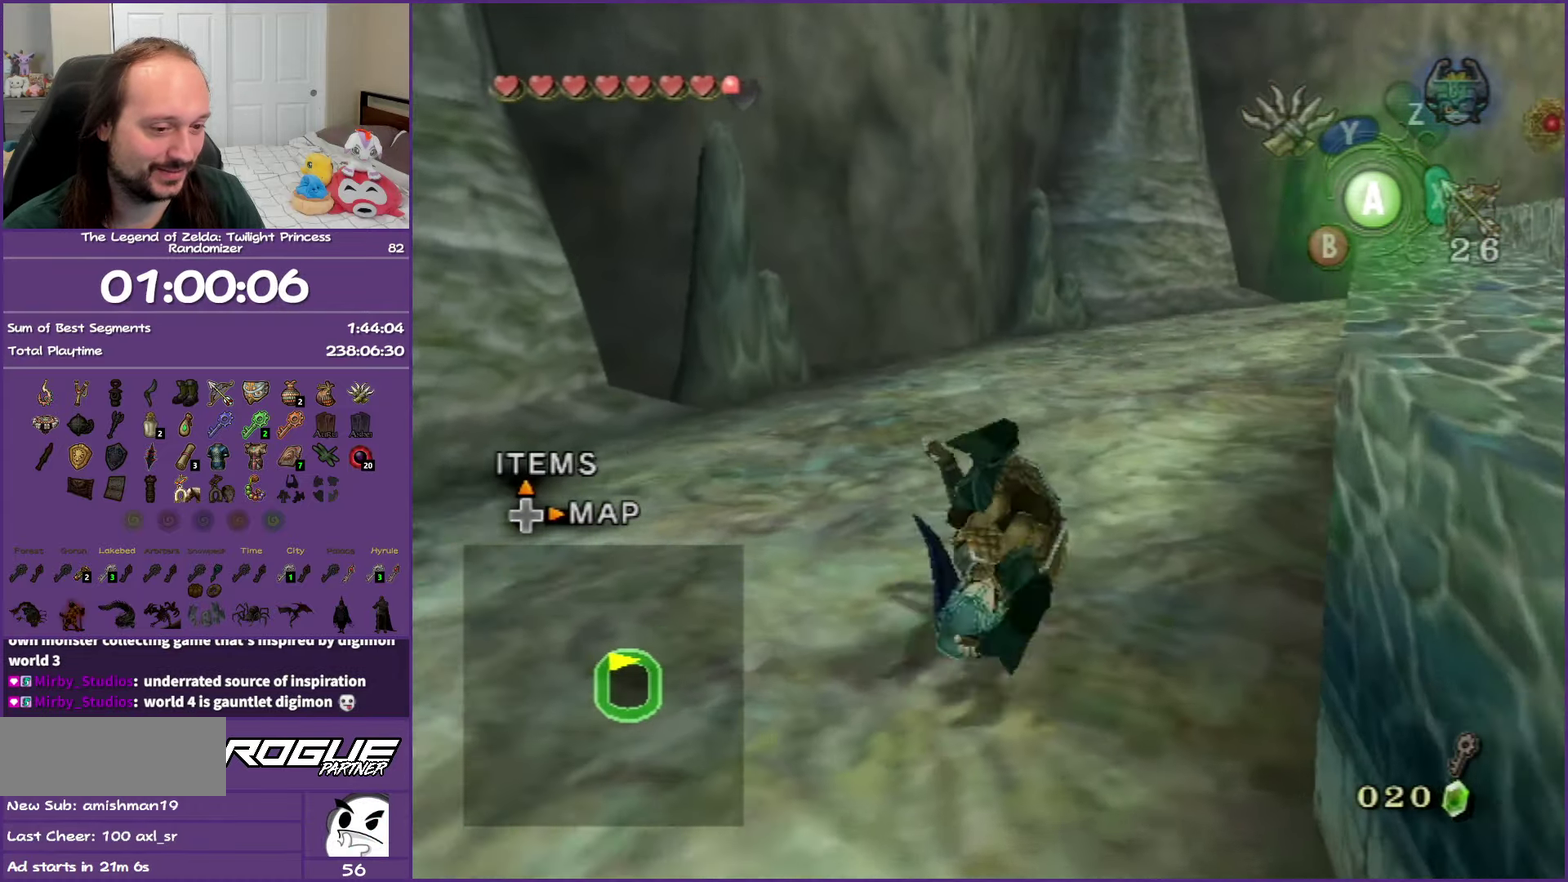
{"buttons": ["A"], "left_stick": "up", "right_stick": "center", "events": [[33, "A", "up"], [317, "left_stick", "up"], [450, "A", "down"]]}
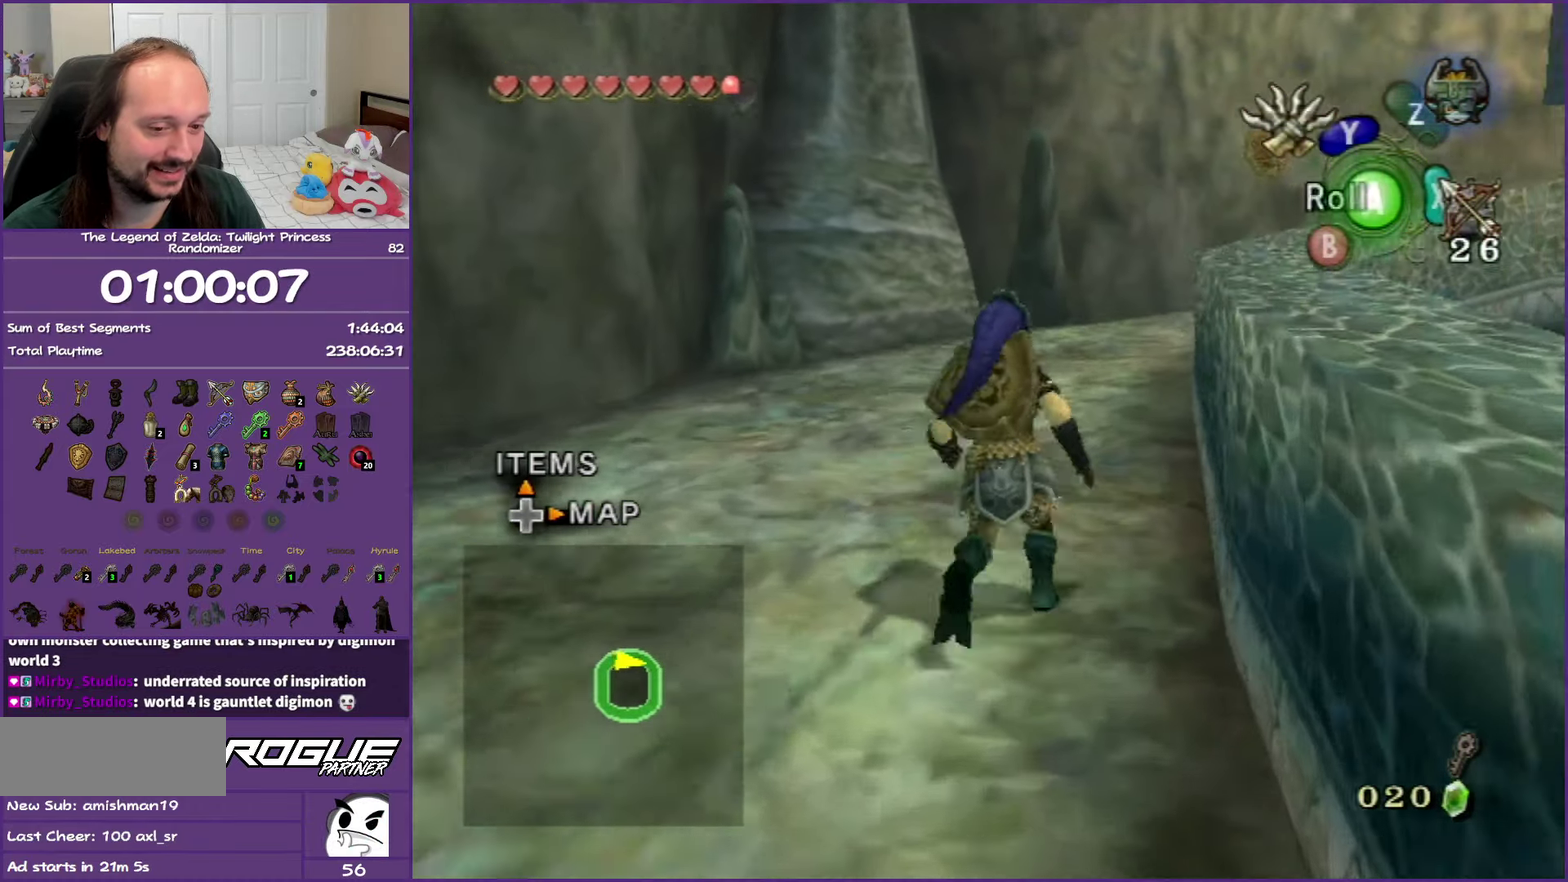
{"buttons": [], "left_stick": "up", "right_stick": "center", "events": [[67, "A", "up"], [117, "A", "down"], [300, "A", "up"]]}
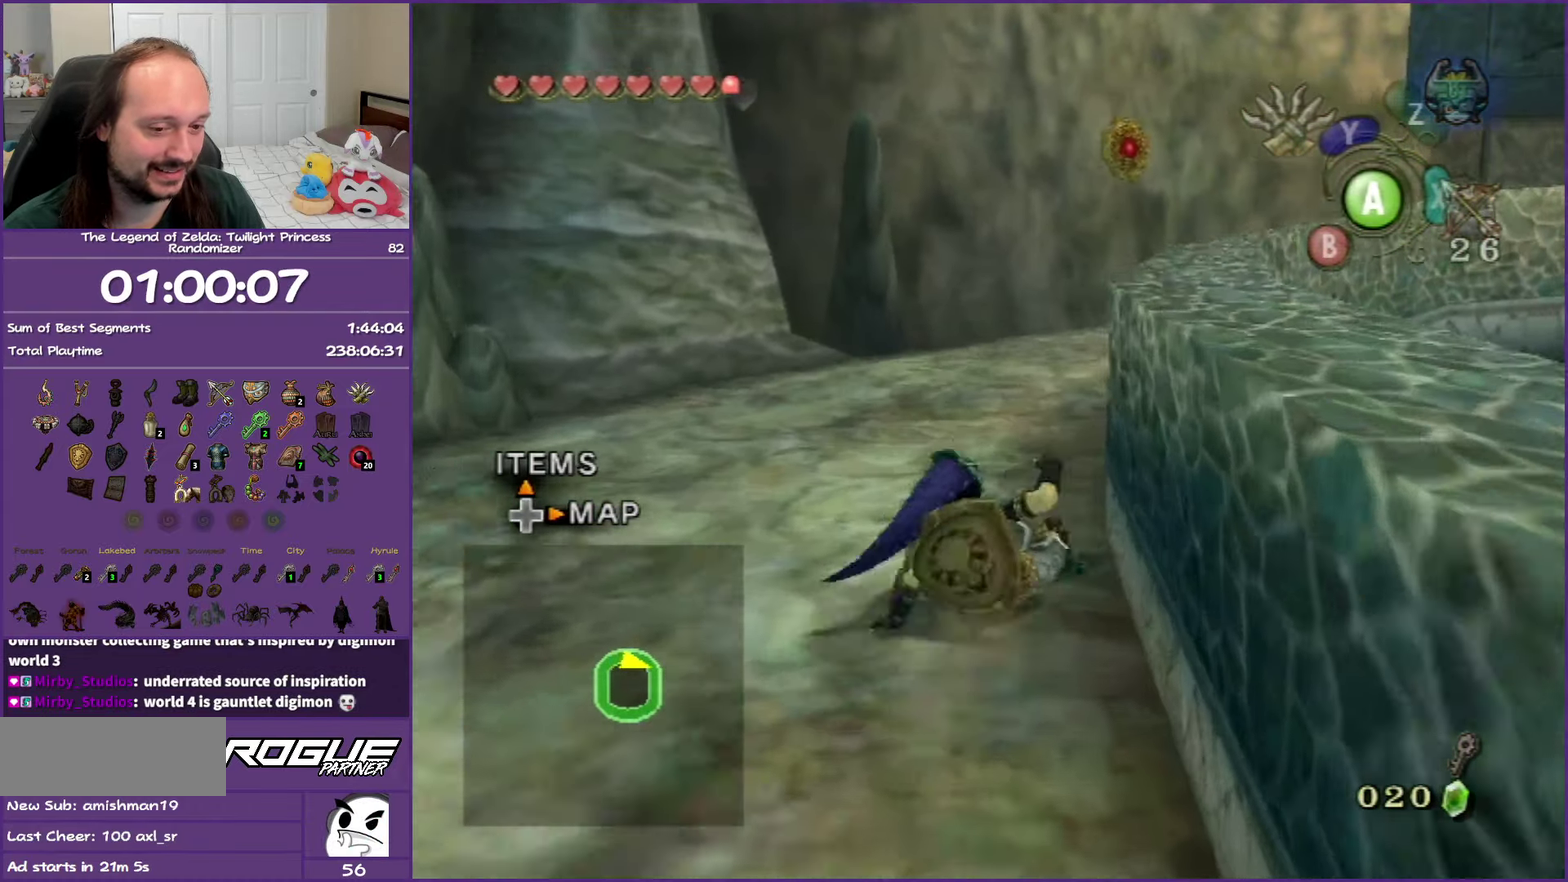
{"buttons": ["A"], "left_stick": "up", "right_stick": "center", "events": [[200, "A", "down"], [267, "A", "up"], [333, "A", "down"]]}
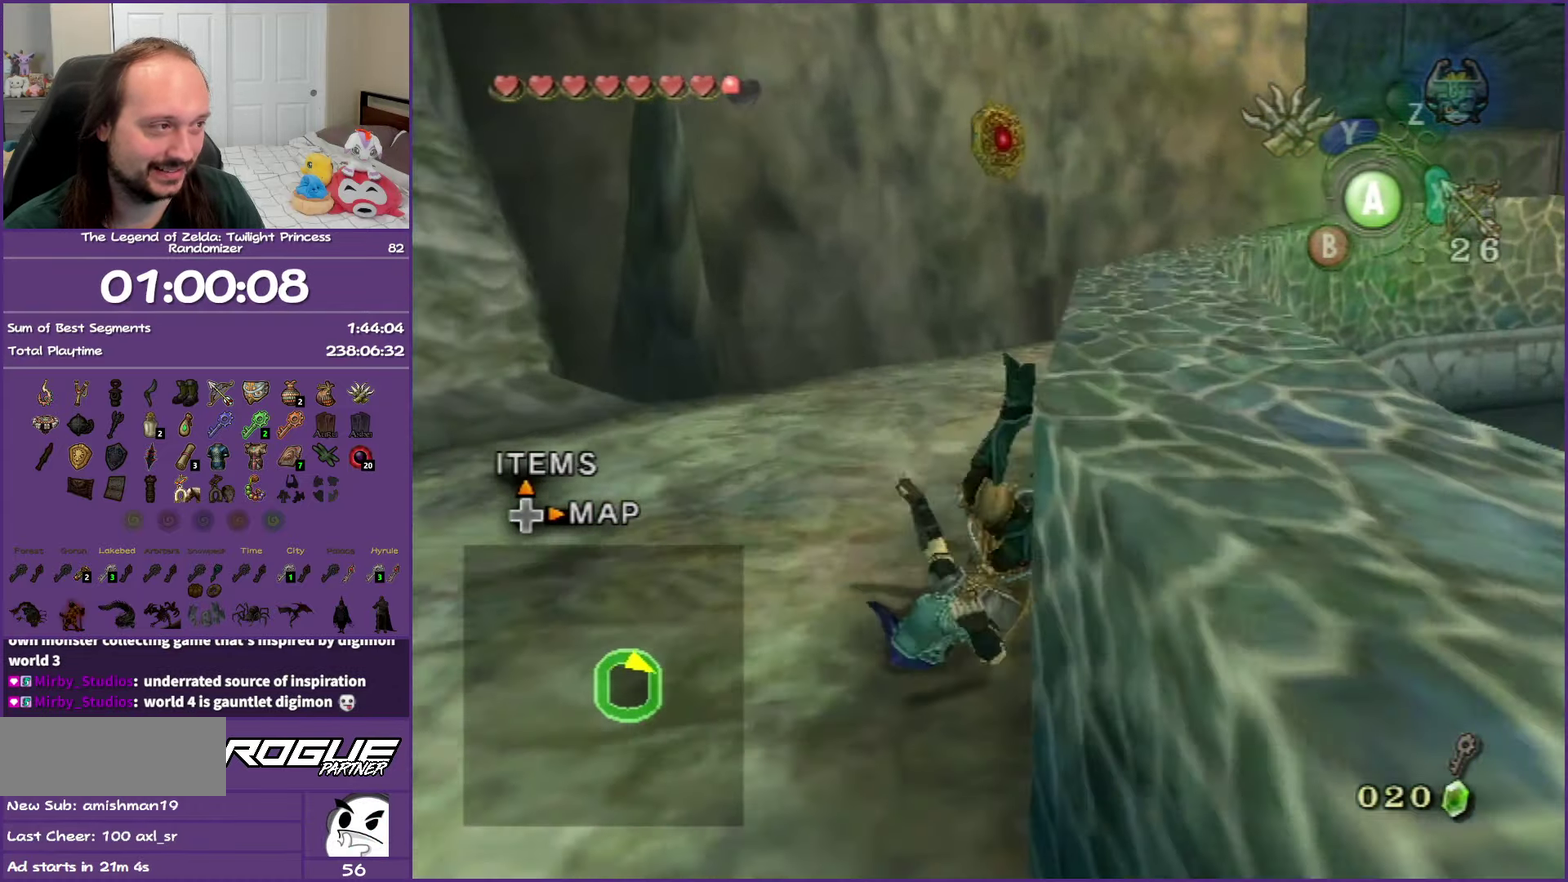
{"buttons": [], "left_stick": "up-right", "right_stick": "center"}
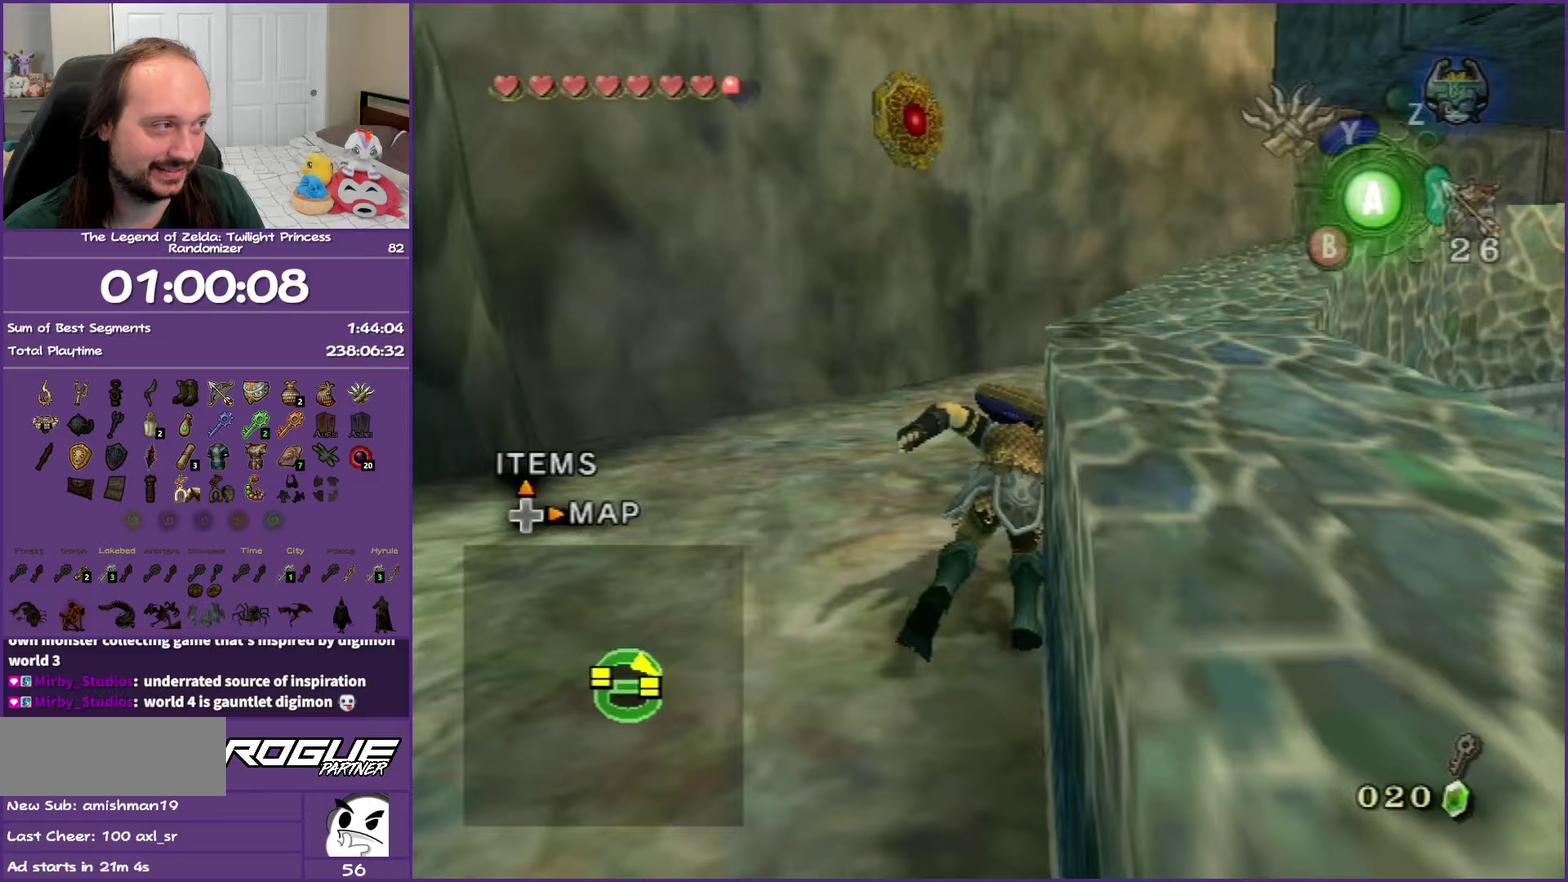
{"buttons": ["A"], "left_stick": "up-right", "right_stick": "center", "events": [[33, "A", "down"], [217, "A", "up"], [500, "A", "down"]]}
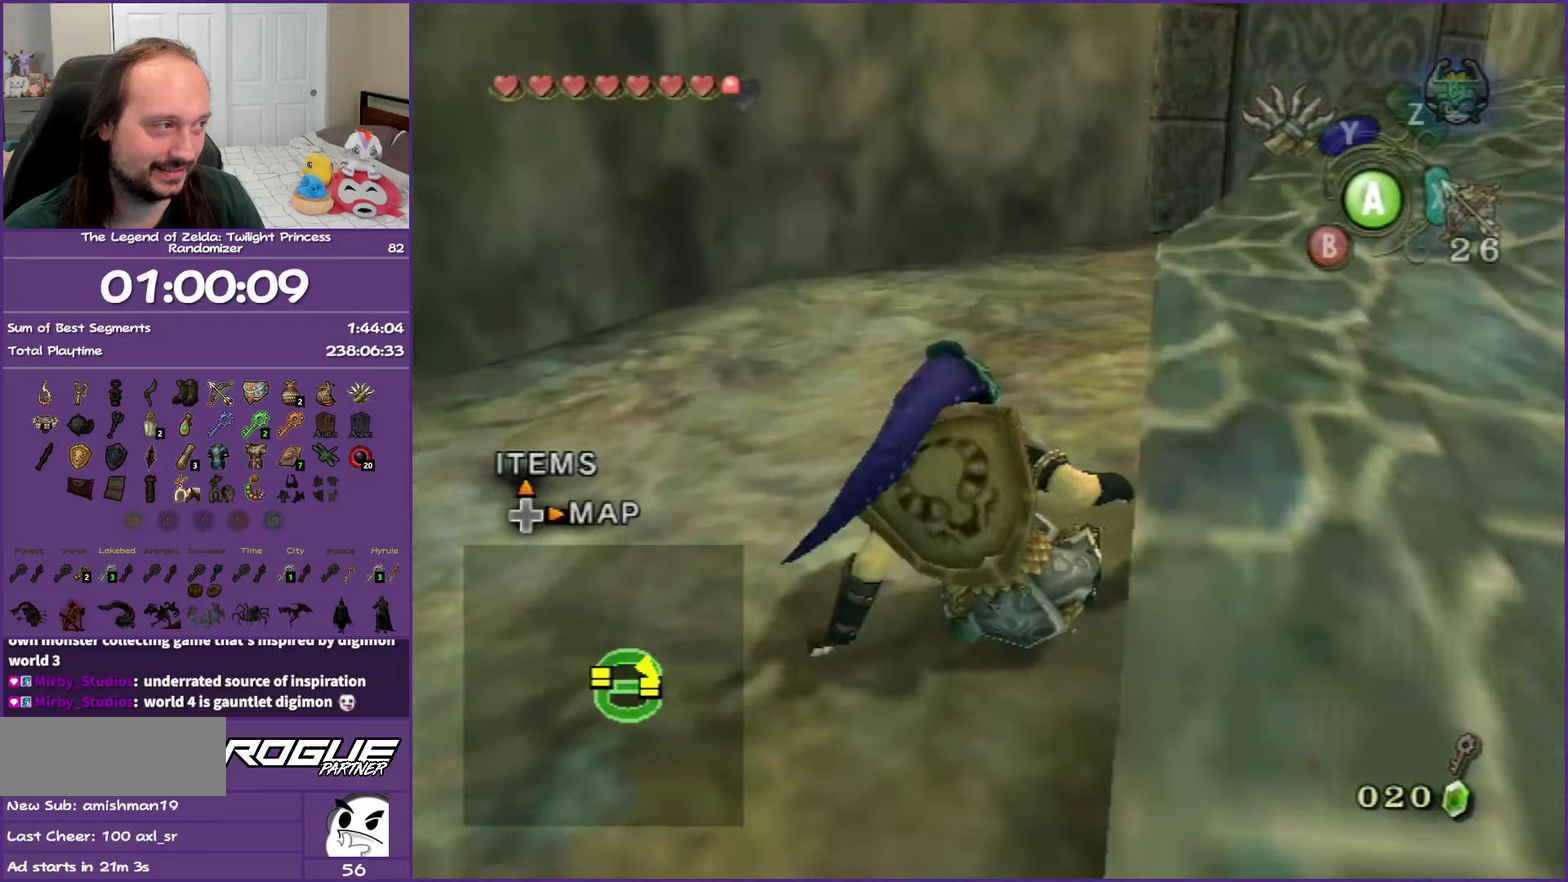
{"buttons": [], "left_stick": "up-right", "right_stick": "center", "events": [[133, "A", "up"], [217, "A", "down"], [400, "A", "up"]]}
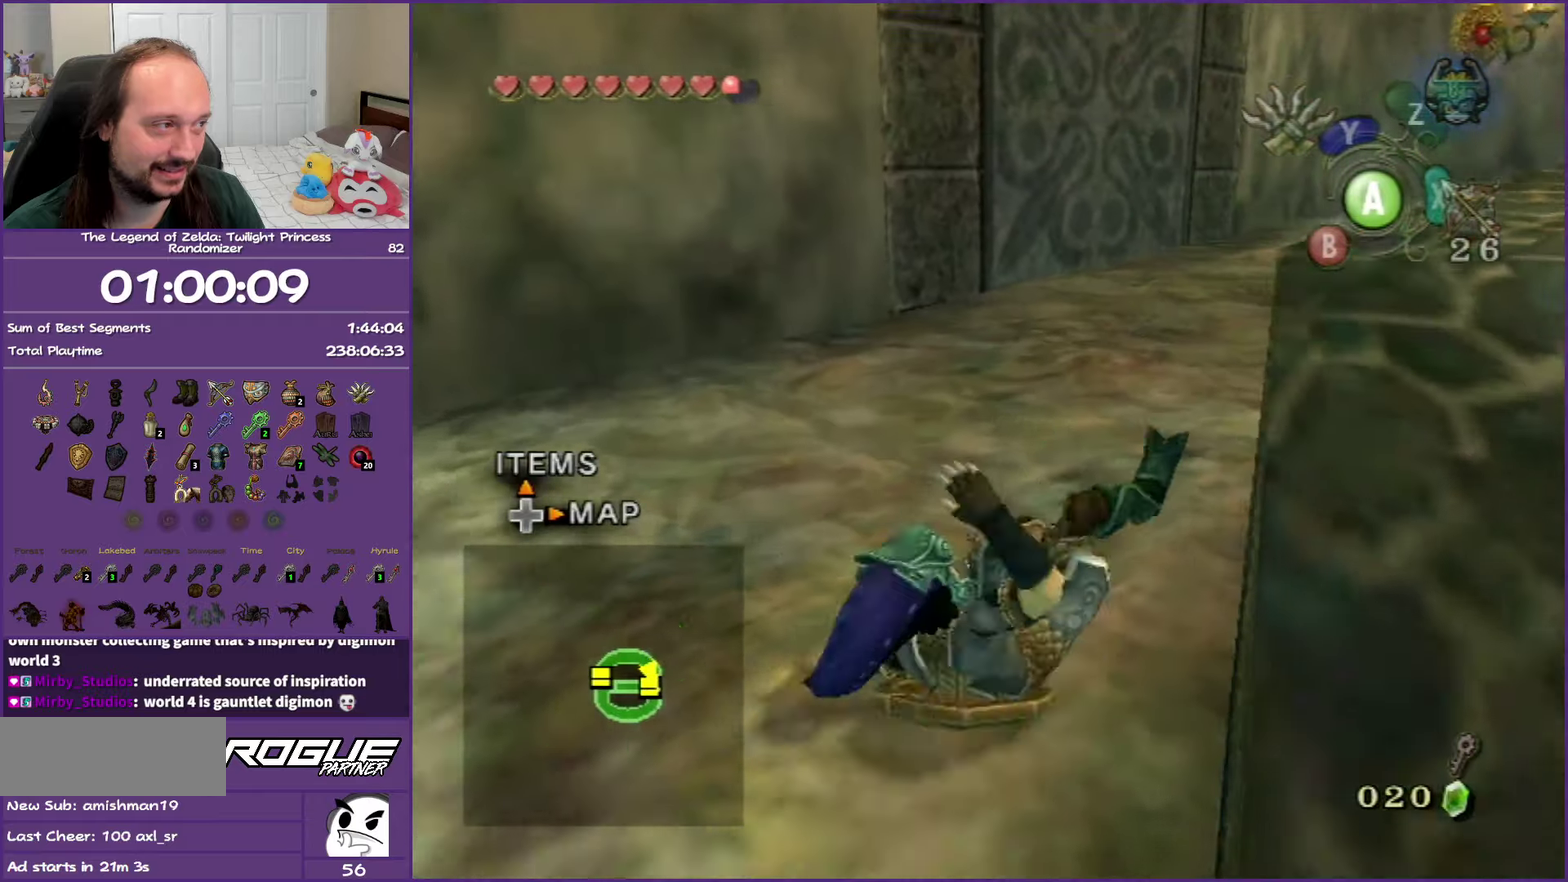
{"buttons": ["A"], "left_stick": "up-right", "right_stick": "center", "events": [[317, "A", "down"], [383, "A", "up"], [467, "A", "down"]]}
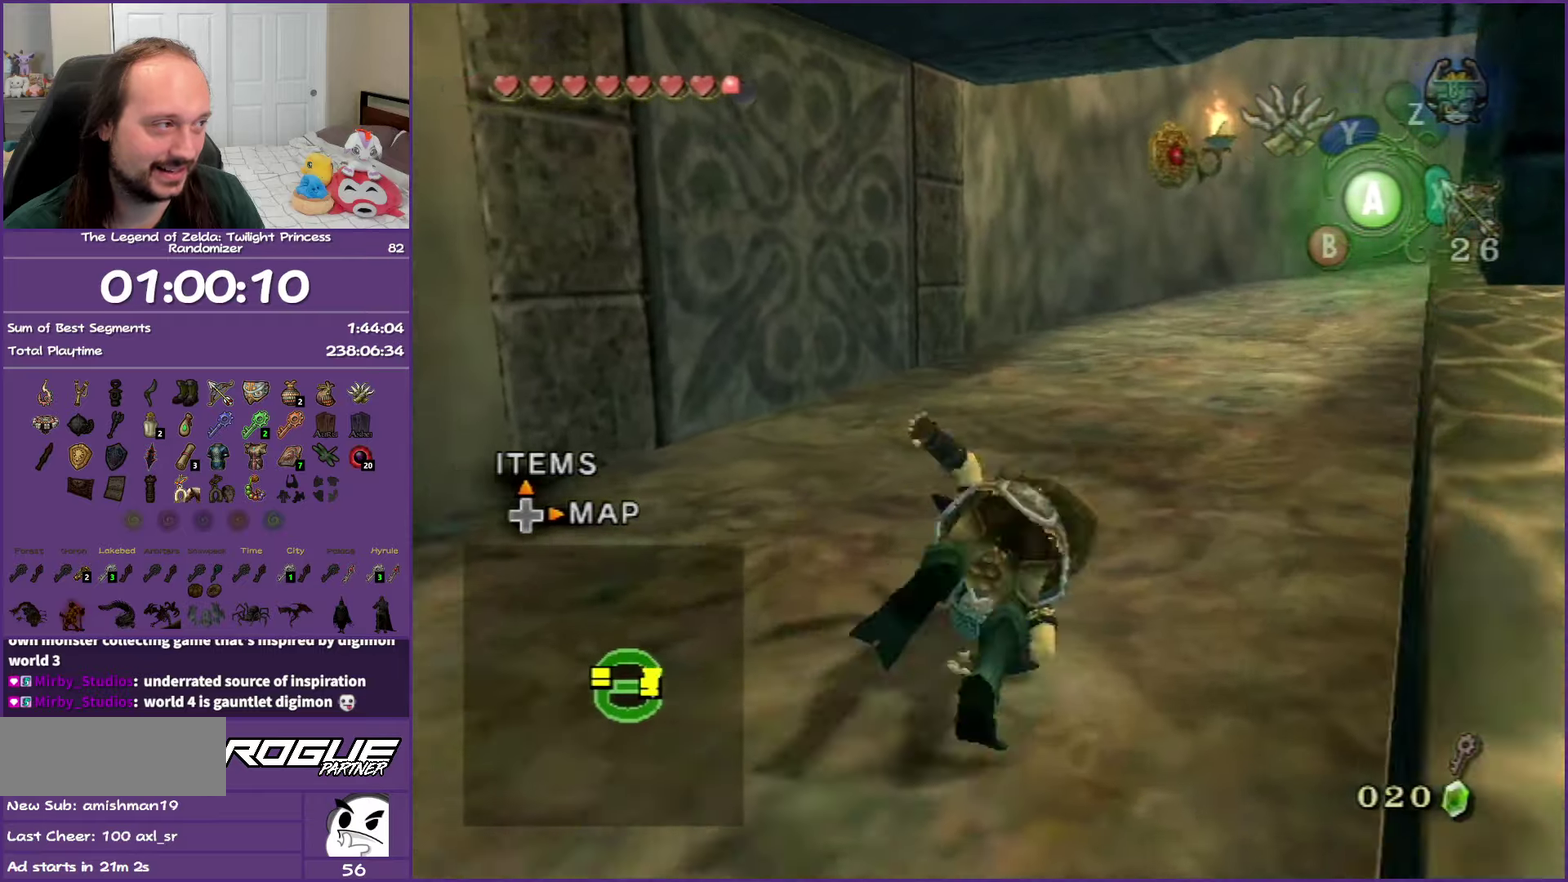
{"buttons": [], "left_stick": "up", "right_stick": "center", "events": [[133, "A", "up"], [333, "left_stick", "up"]]}
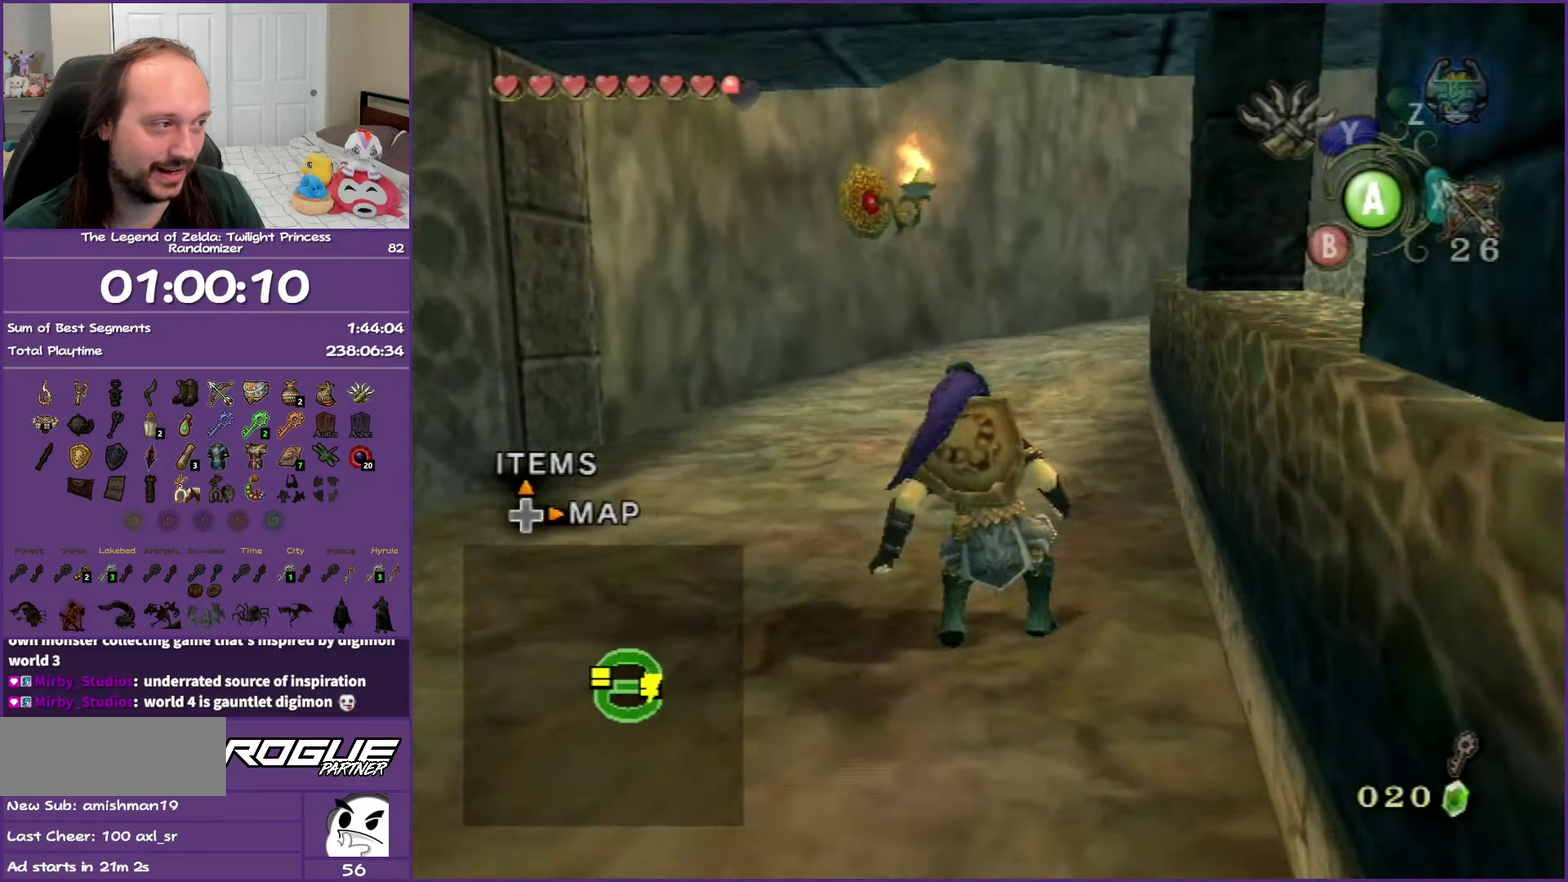
{"buttons": [], "left_stick": "up", "right_stick": "center", "events": [[33, "A", "down"], [100, "A", "up"], [167, "A", "down"], [350, "A", "up"]]}
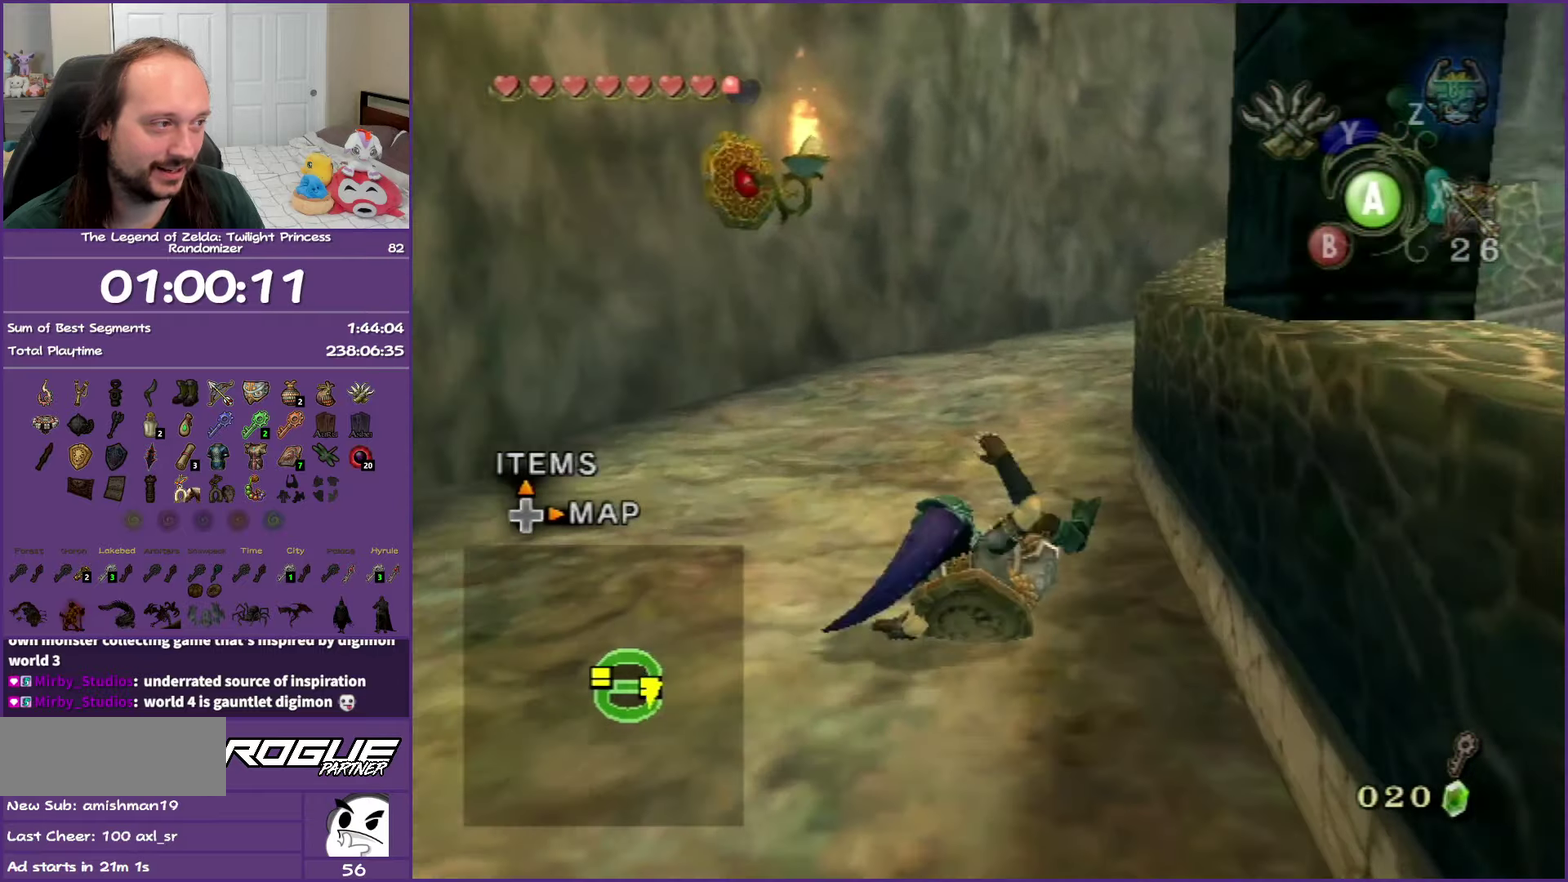
{"buttons": ["A"], "left_stick": "up-right", "right_stick": "center", "events": [[183, "A", "down"], [317, "A", "up"], [383, "A", "down"], [483, "left_stick", "up-right"]]}
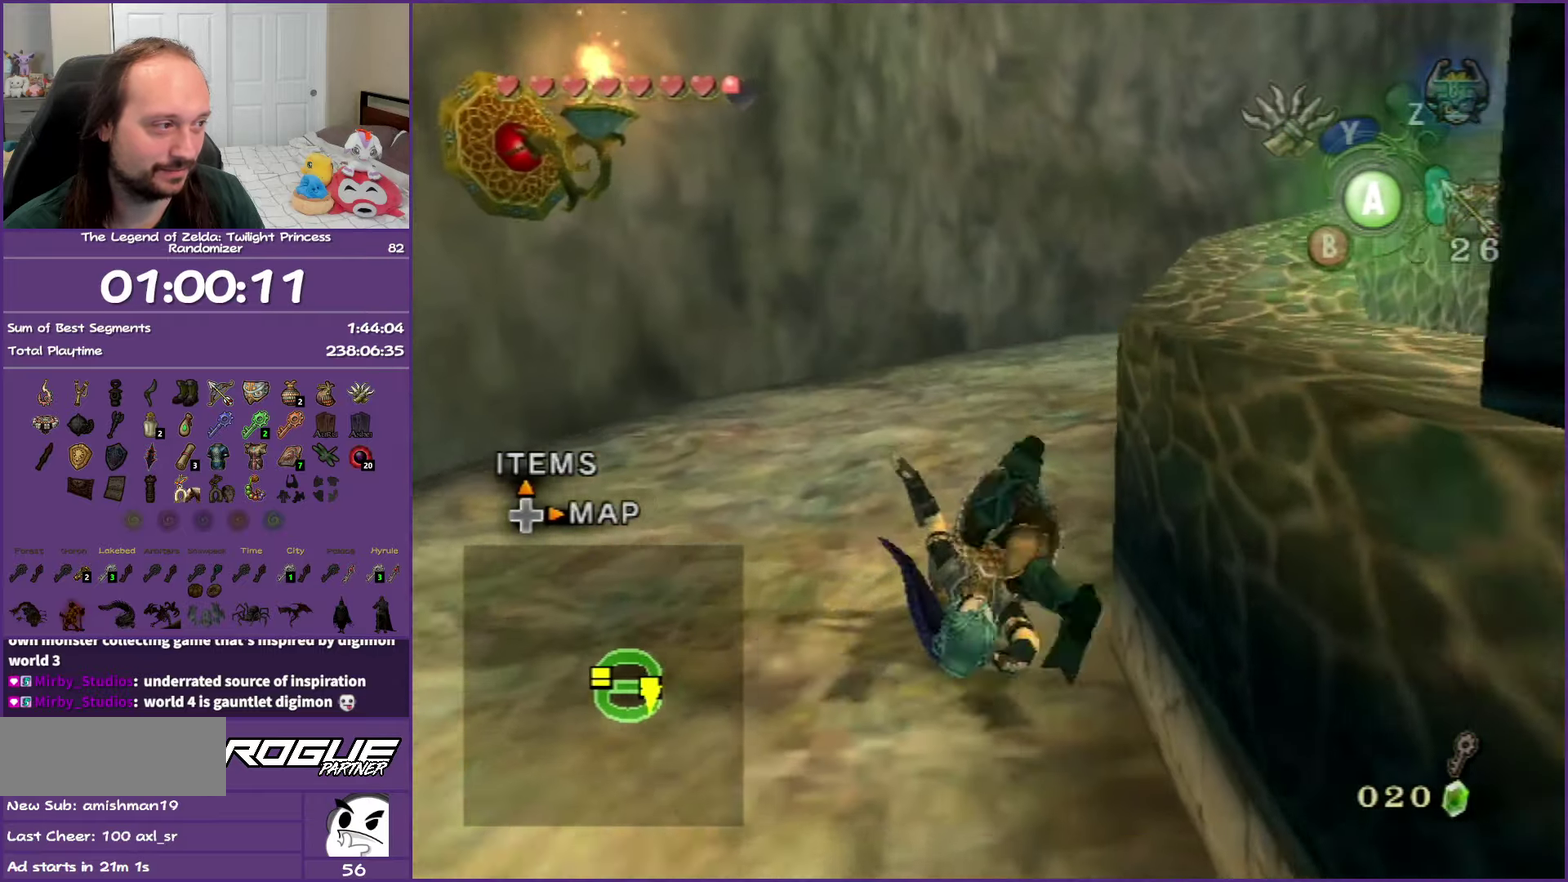
{"buttons": ["A"], "left_stick": "up-right", "right_stick": "center", "events": [[67, "A", "up"], [467, "A", "down"]]}
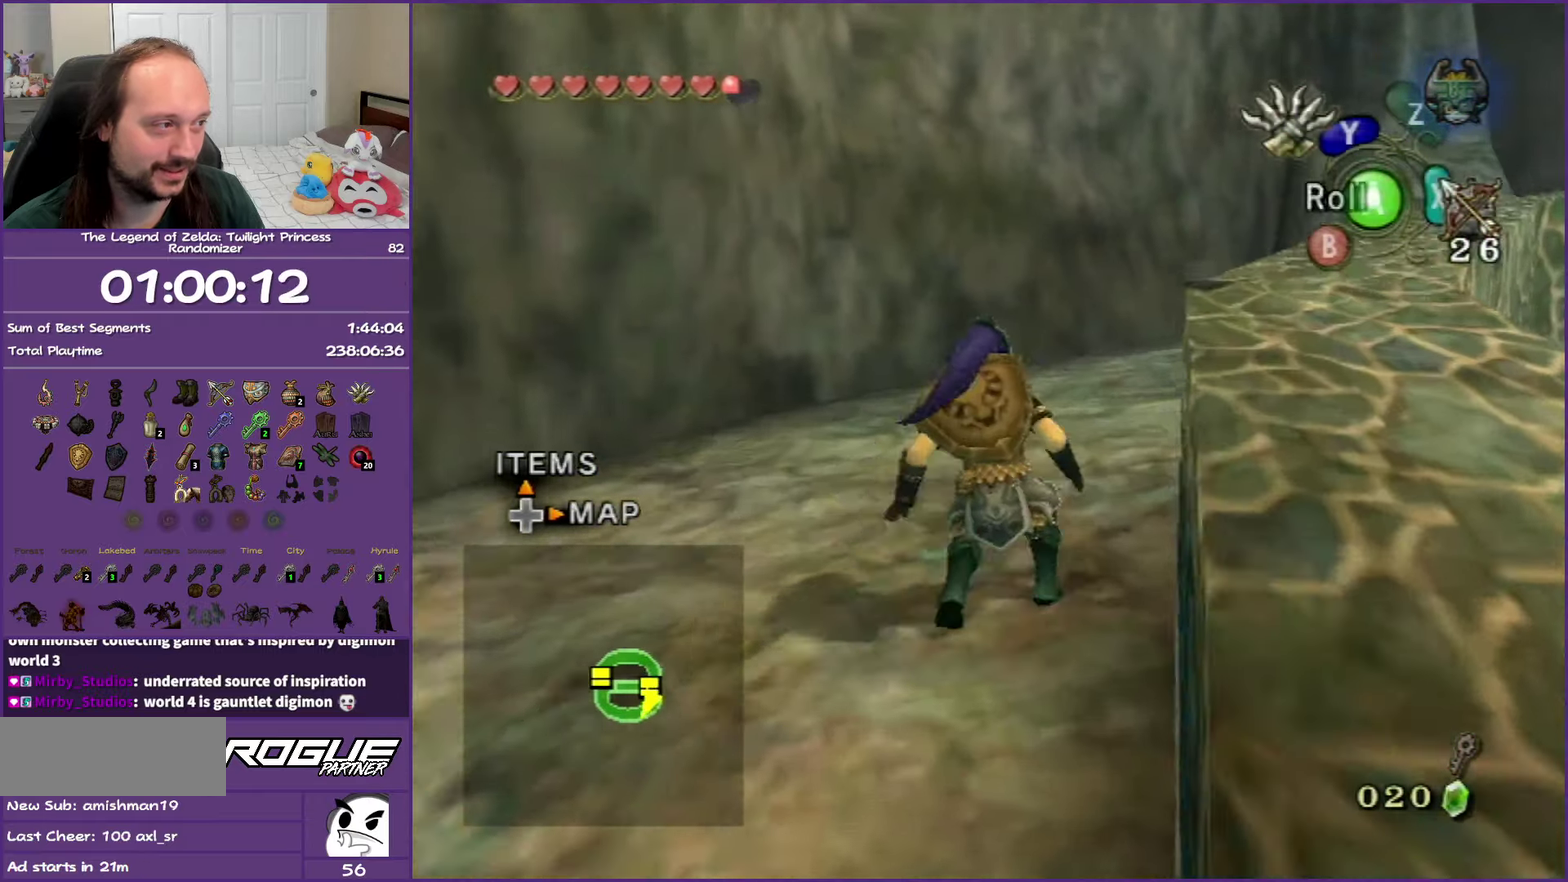
{"buttons": [], "left_stick": "up-right", "right_stick": "center", "events": [[67, "A", "up"], [150, "A", "down"], [350, "A", "up"]]}
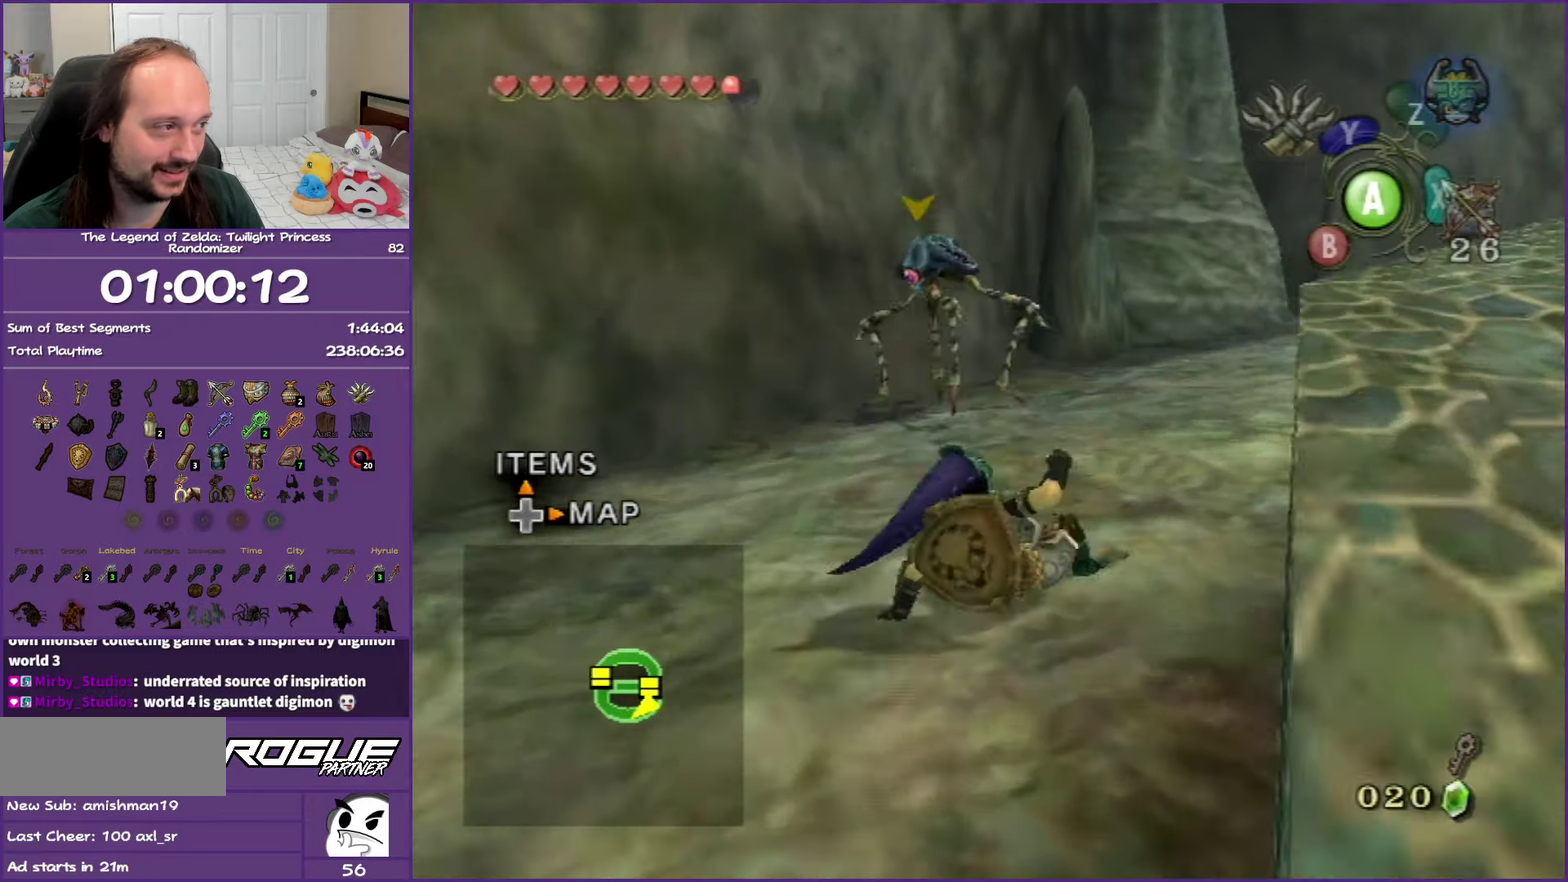
{"buttons": ["A"], "left_stick": "up-right", "right_stick": "center", "events": [[200, "A", "down"], [283, "A", "up"], [367, "A", "down"]]}
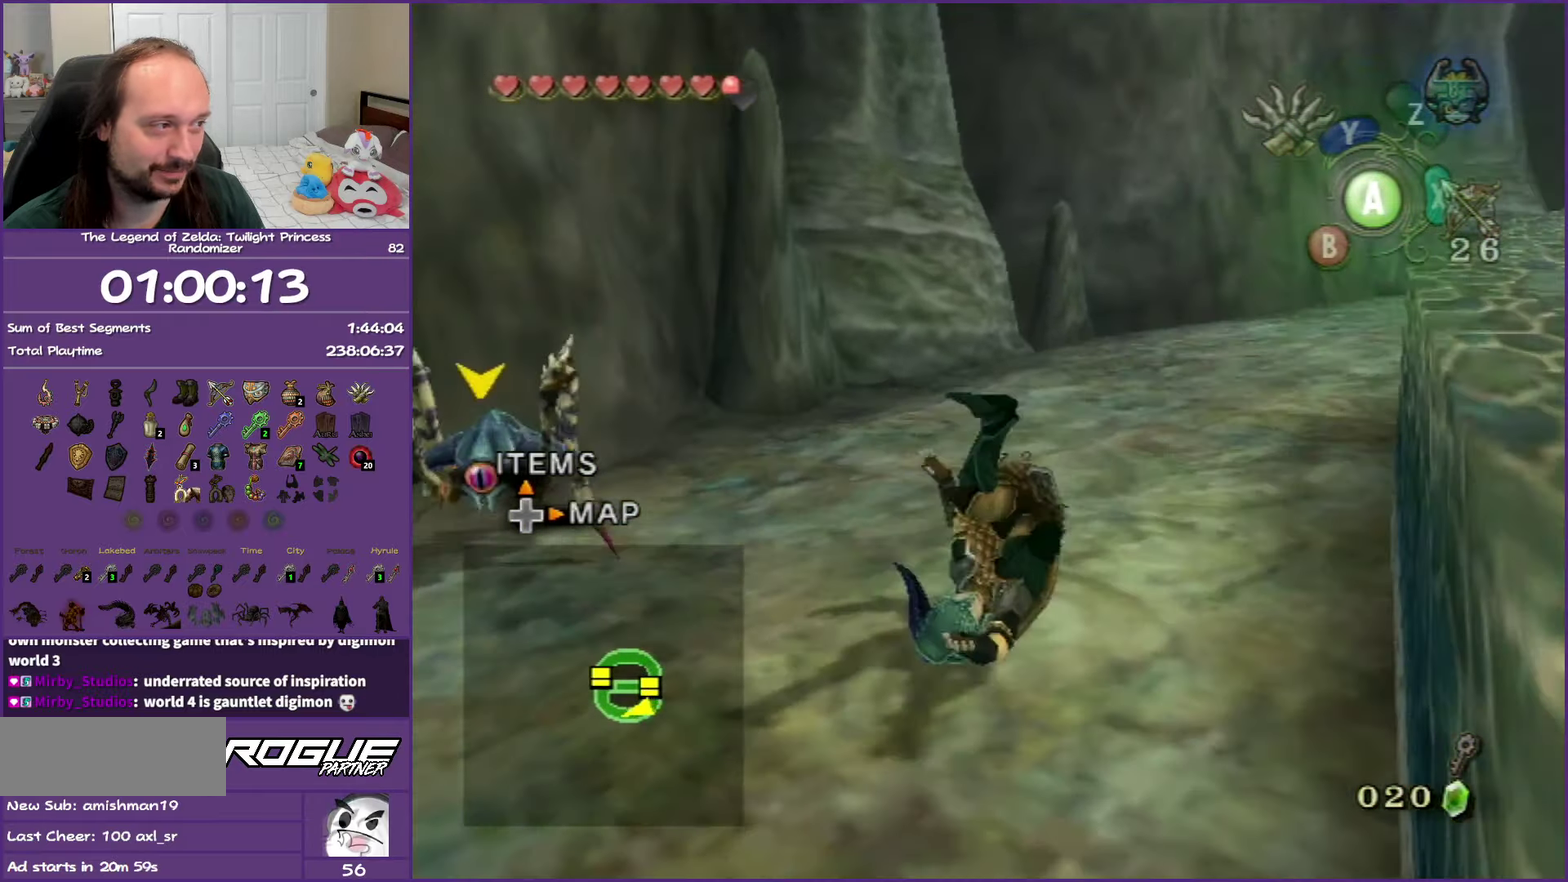
{"buttons": [], "left_stick": "up-right", "right_stick": "center", "events": [[67, "A", "up"], [350, "A", "down"], [500, "A", "up"]]}
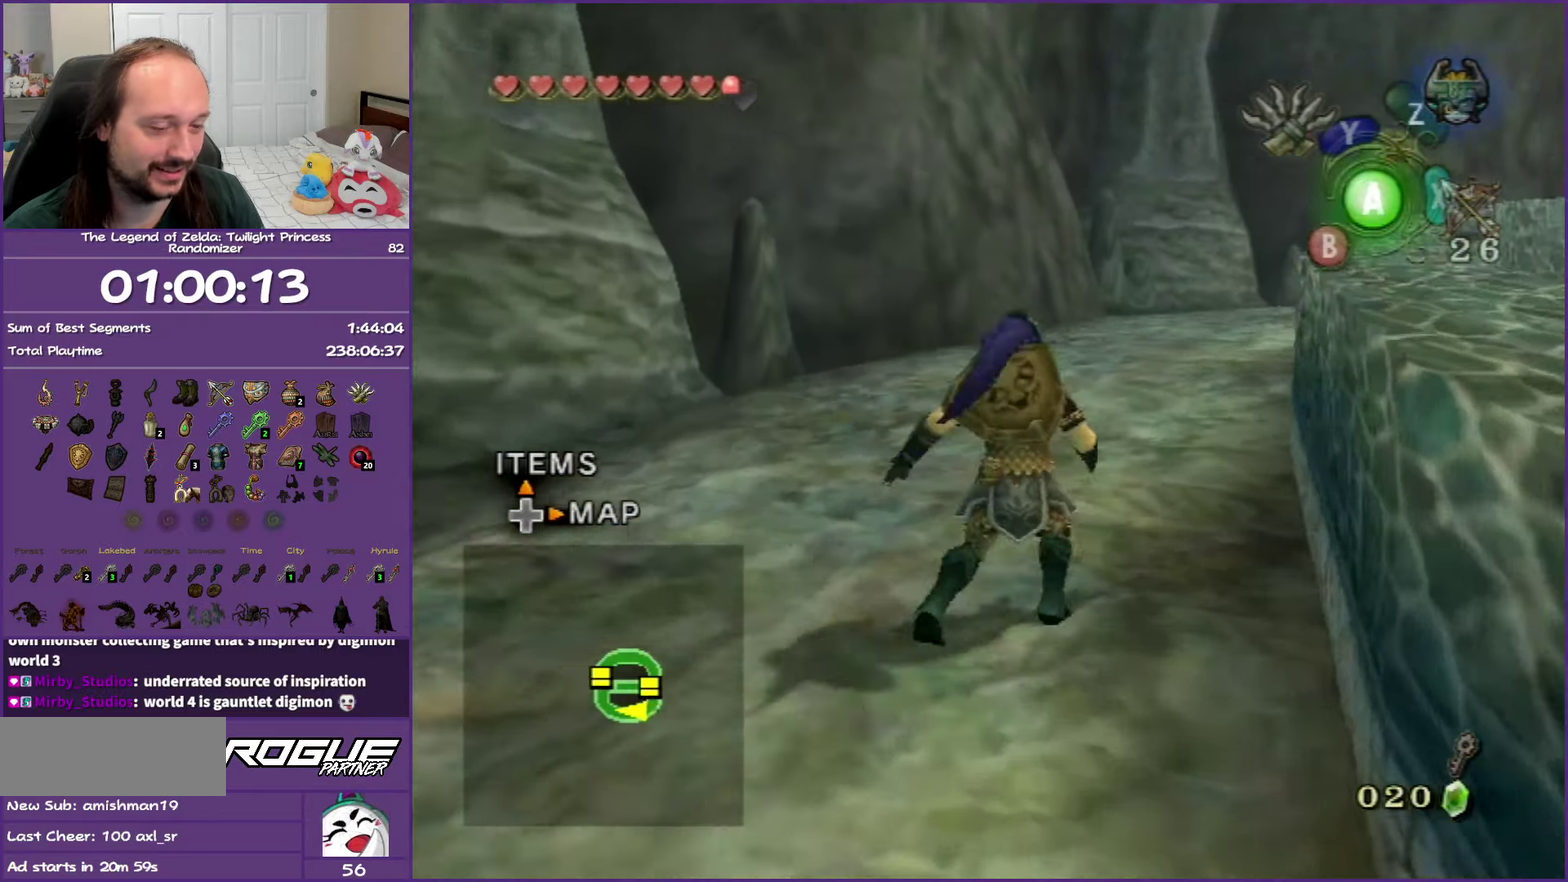
{"buttons": ["A"], "left_stick": "up", "right_stick": "center", "events": [[67, "A", "down"], [233, "A", "up"], [350, "left_stick", "up"], [483, "A", "down"]]}
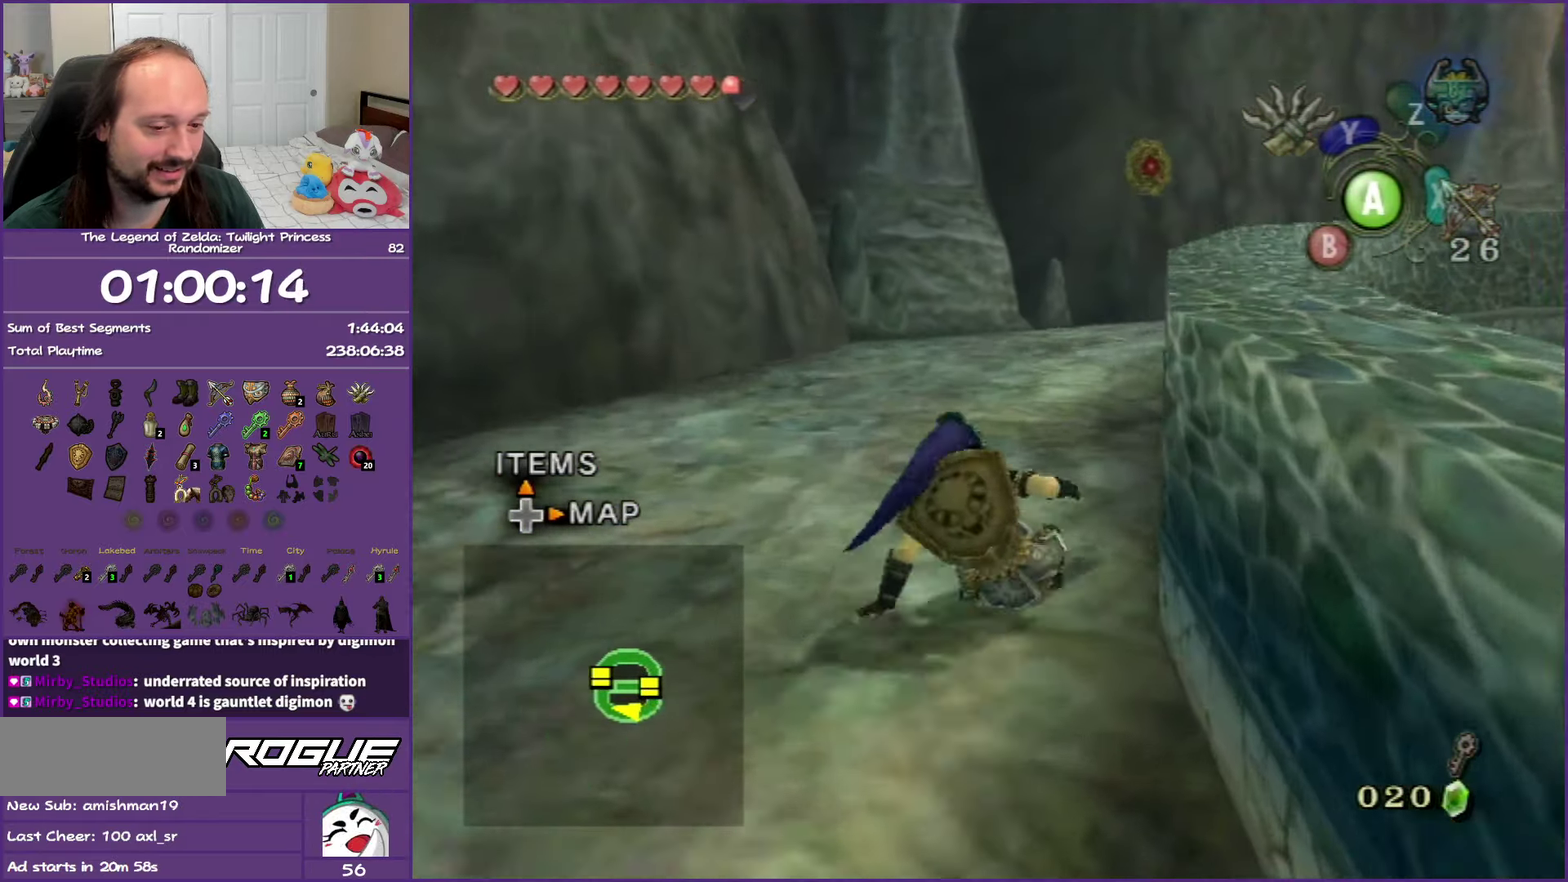
{"buttons": ["A"], "left_stick": "up-right", "right_stick": "center", "events": [[133, "A", "up"], [183, "A", "down"], [317, "A", "up"], [383, "A", "down"], [400, "left_stick", "up-right"]]}
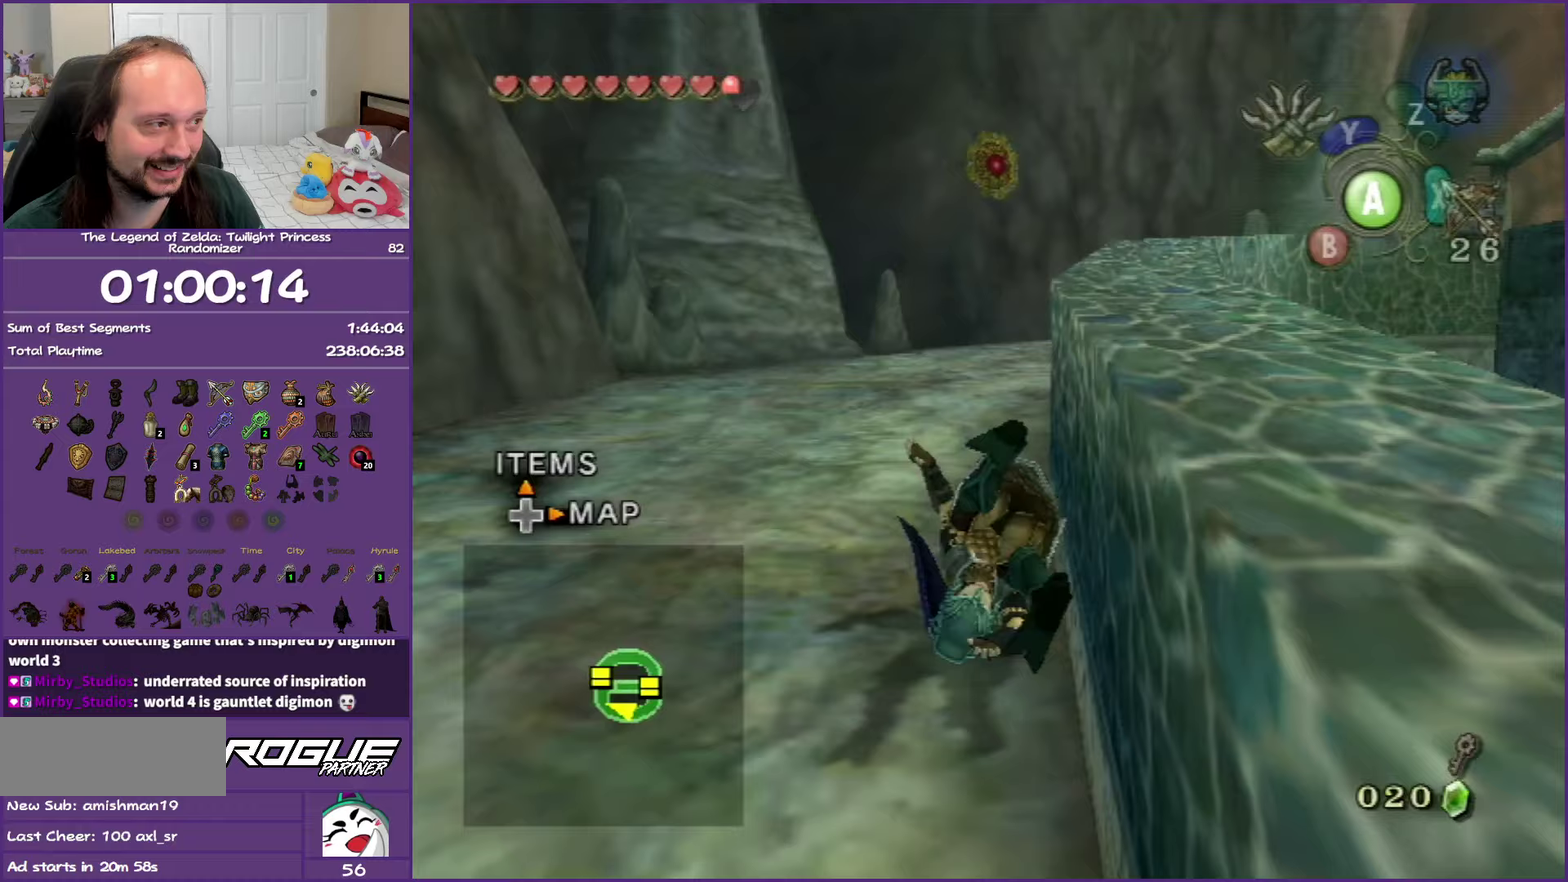
{"buttons": ["A"], "left_stick": "up", "right_stick": "center", "events": [[67, "A", "up"], [300, "left_stick", "up"], [367, "A", "down"]]}
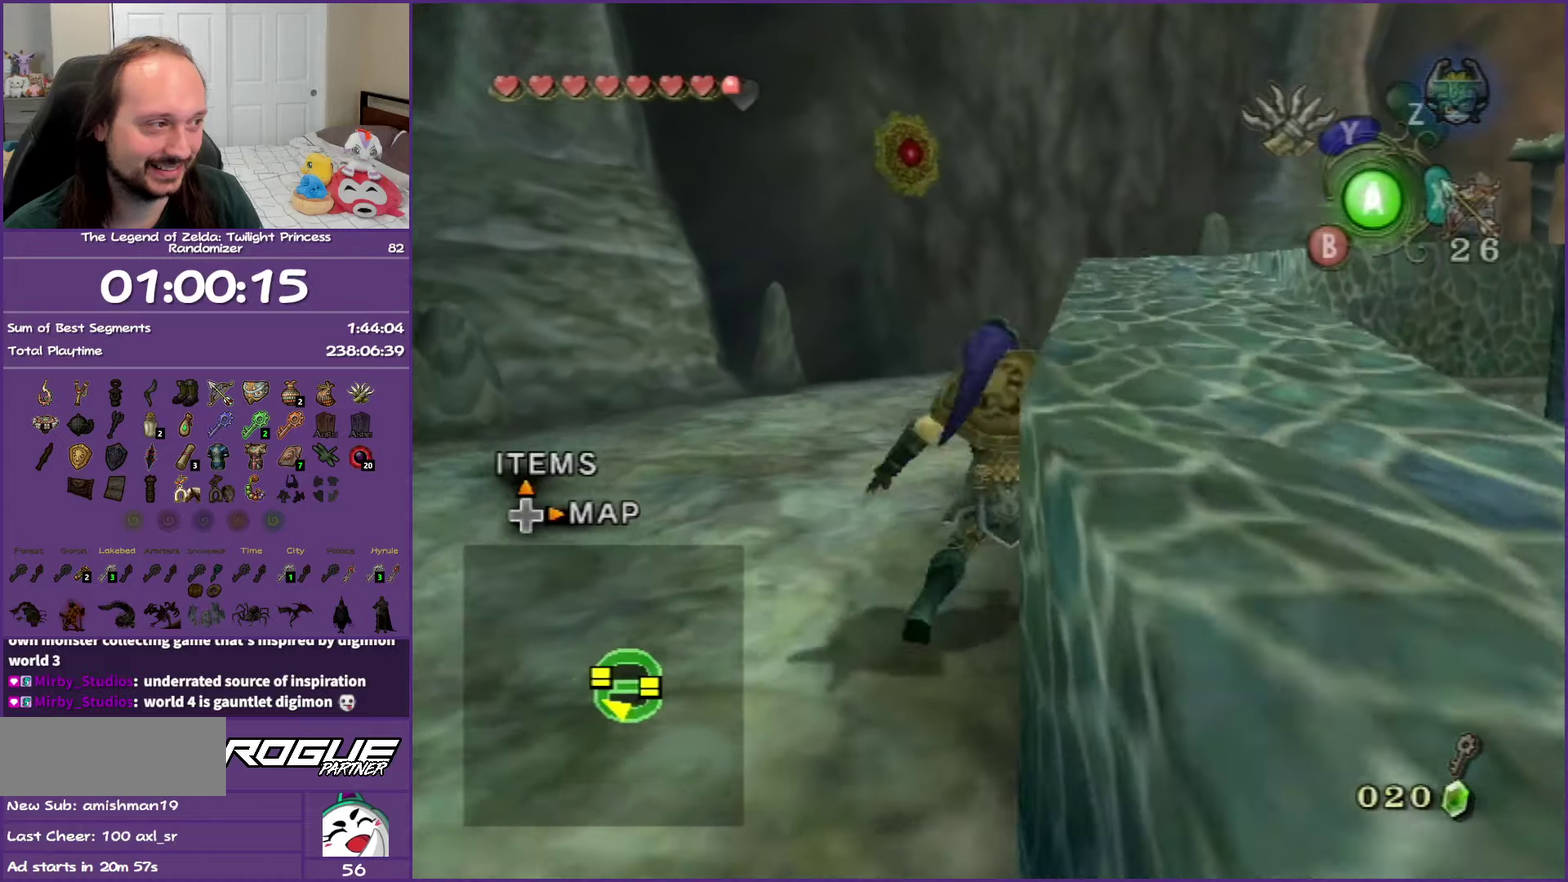
{"buttons": [], "left_stick": "up-right", "right_stick": "center", "events": [[33, "A", "up"], [83, "A", "down"], [283, "A", "up"], [500, "left_stick", "up-right"]]}
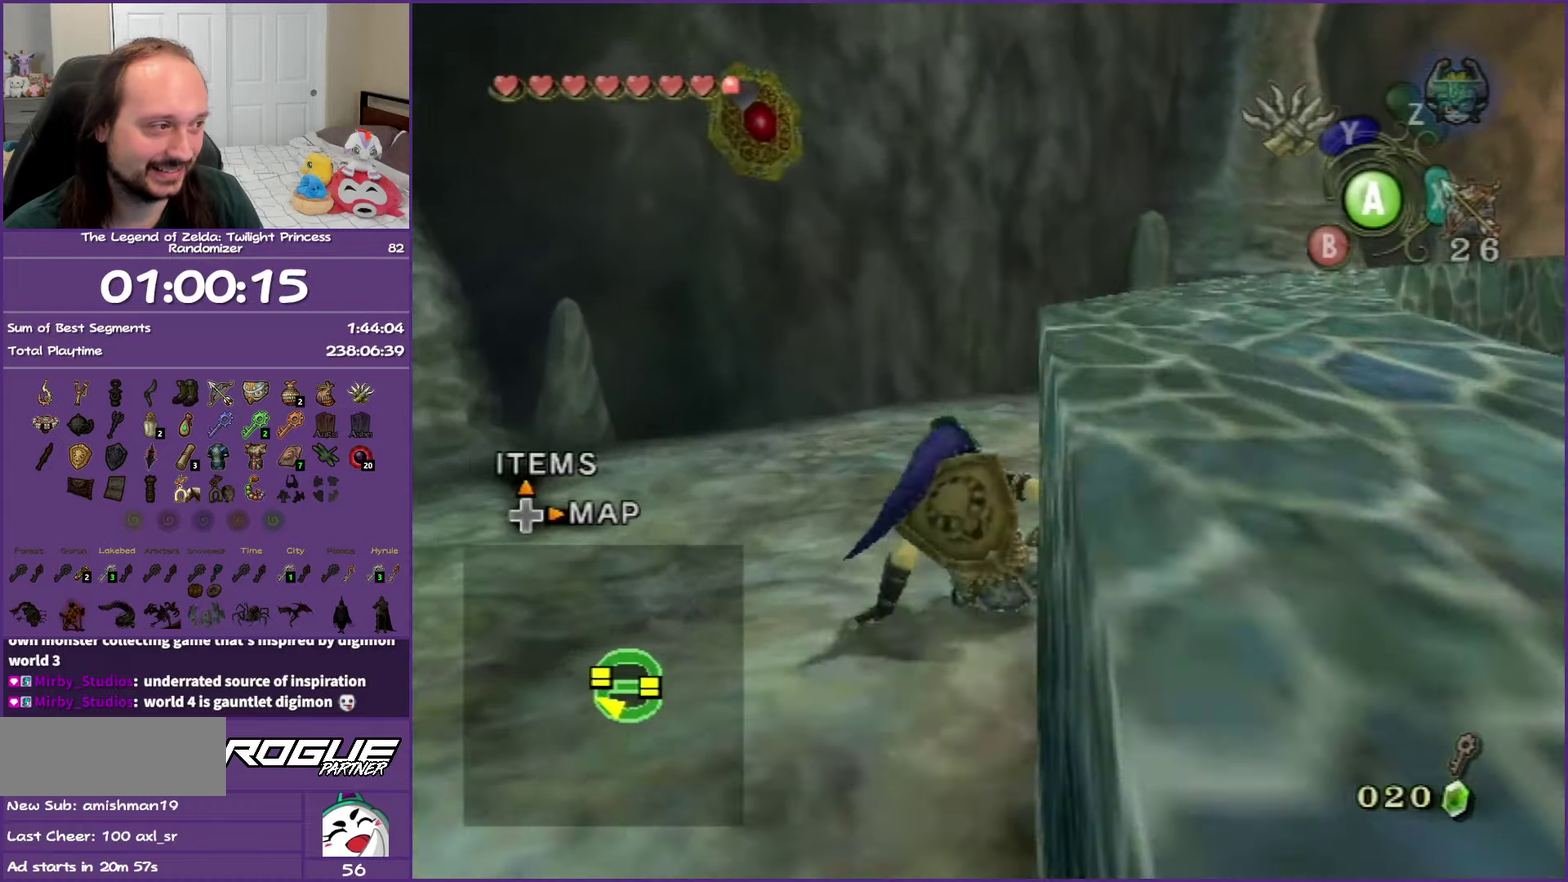
{"buttons": [], "left_stick": "up-right", "right_stick": "center", "events": [[133, "A", "down"], [200, "A", "up"], [267, "A", "down"], [467, "A", "up"]]}
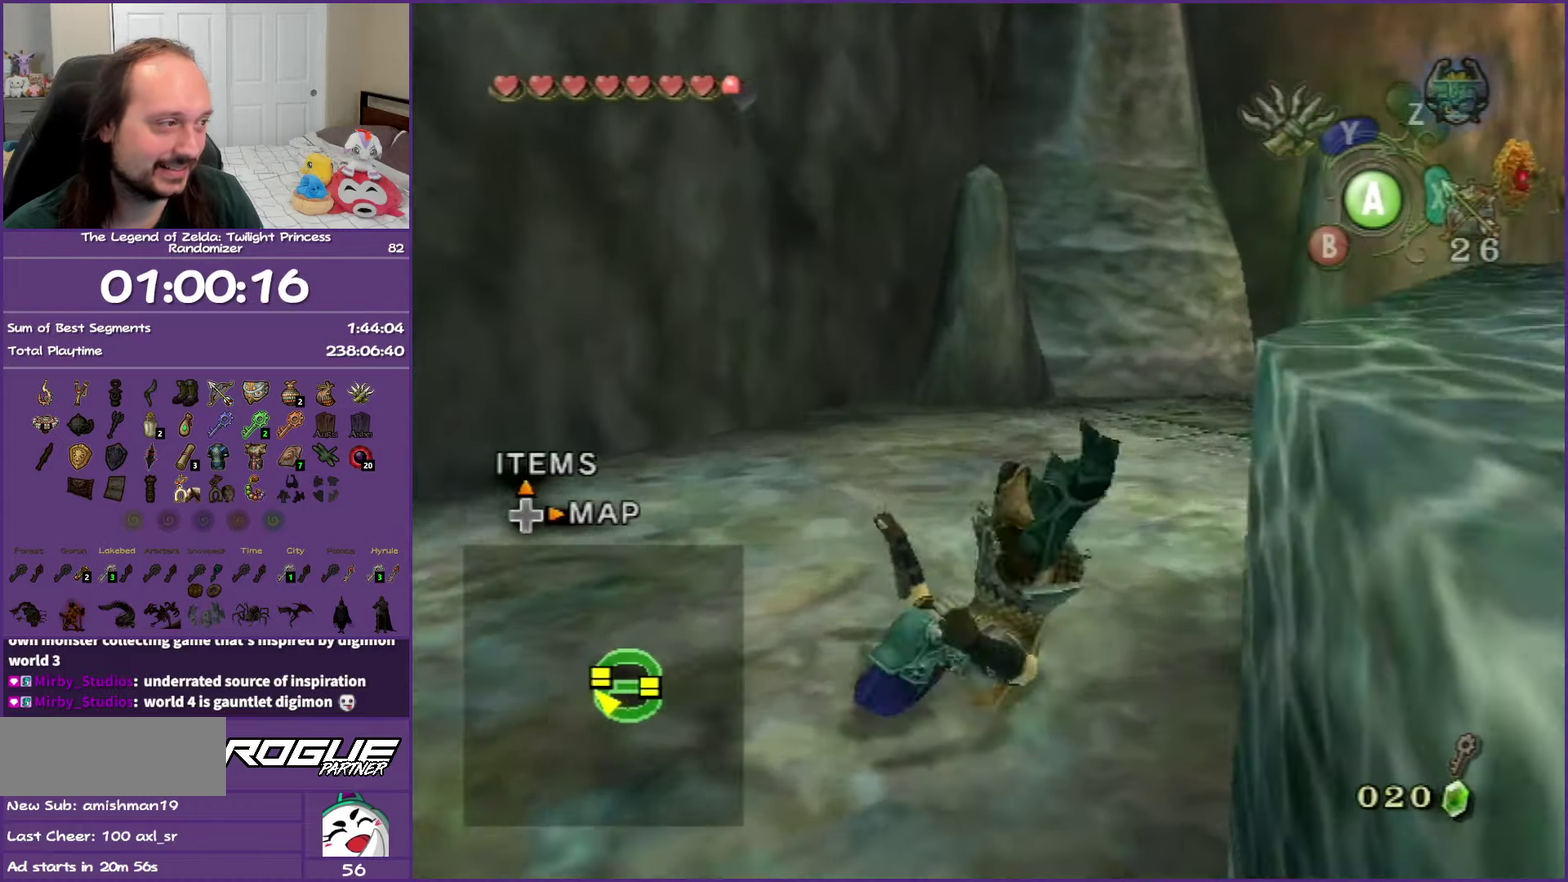
{"buttons": ["A"], "left_stick": "up-right", "right_stick": "center", "events": [[483, "A", "down"]]}
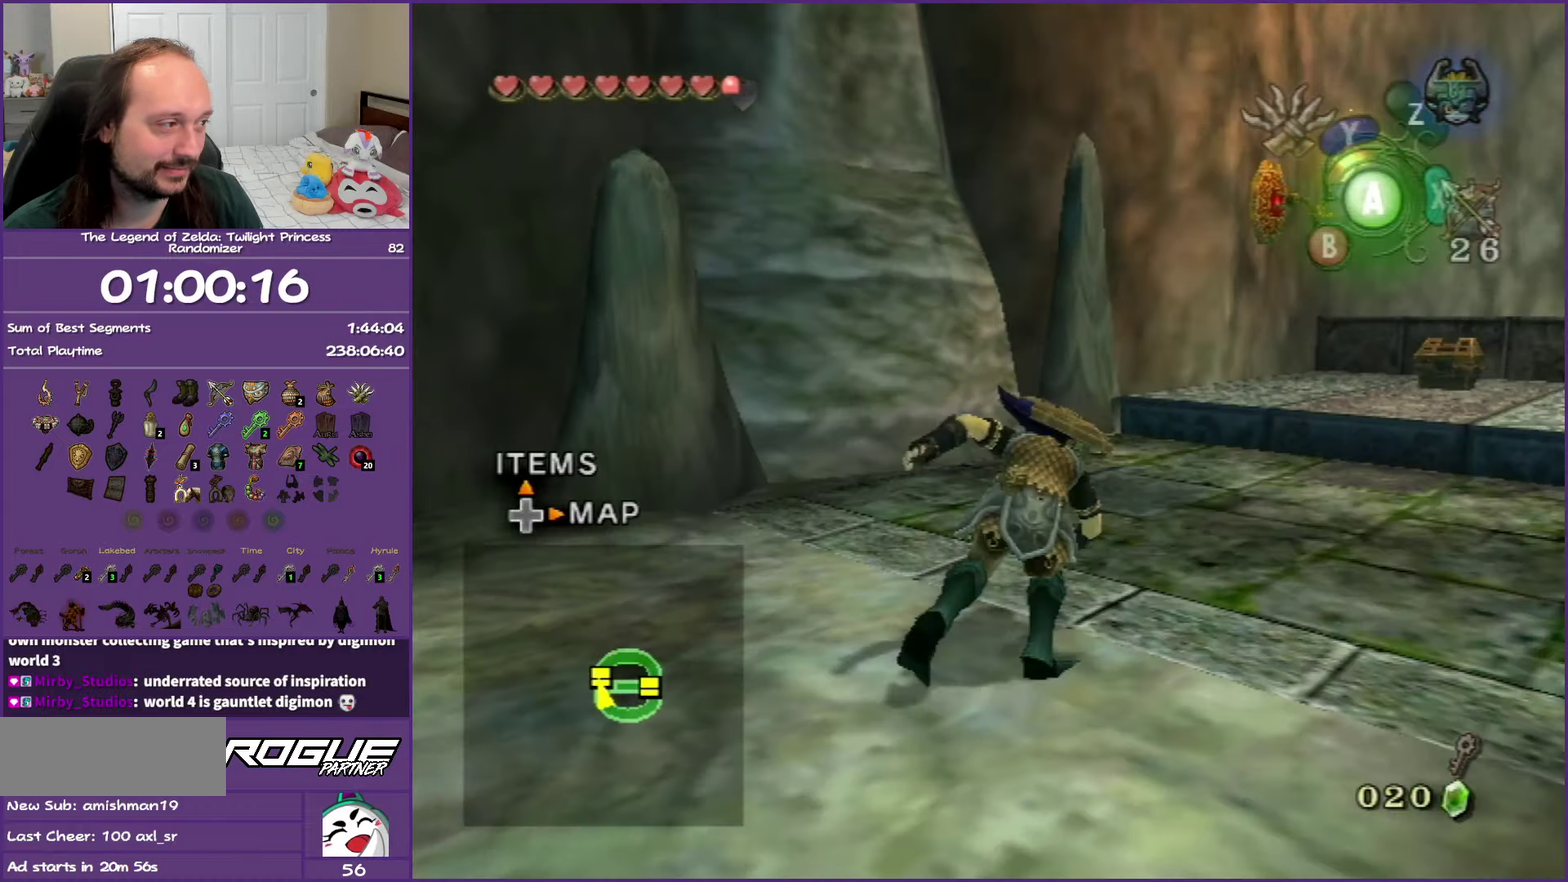
{"buttons": [], "left_stick": "up", "right_stick": "center", "events": [[150, "A", "up"], [450, "left_stick", "up"]]}
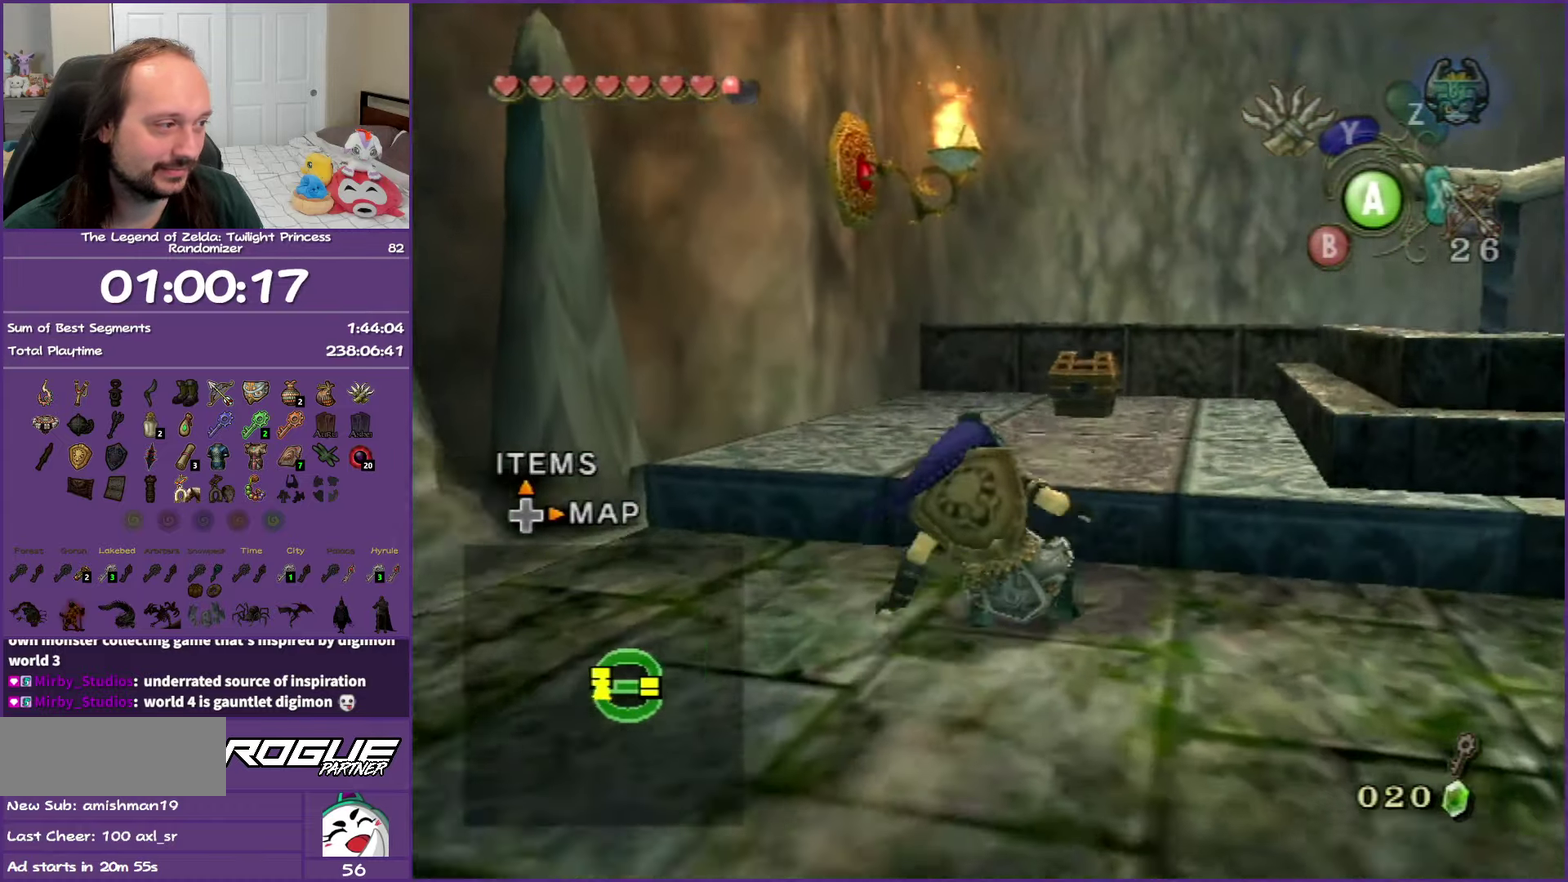
{"buttons": [], "left_stick": "up", "right_stick": "center", "events": []}
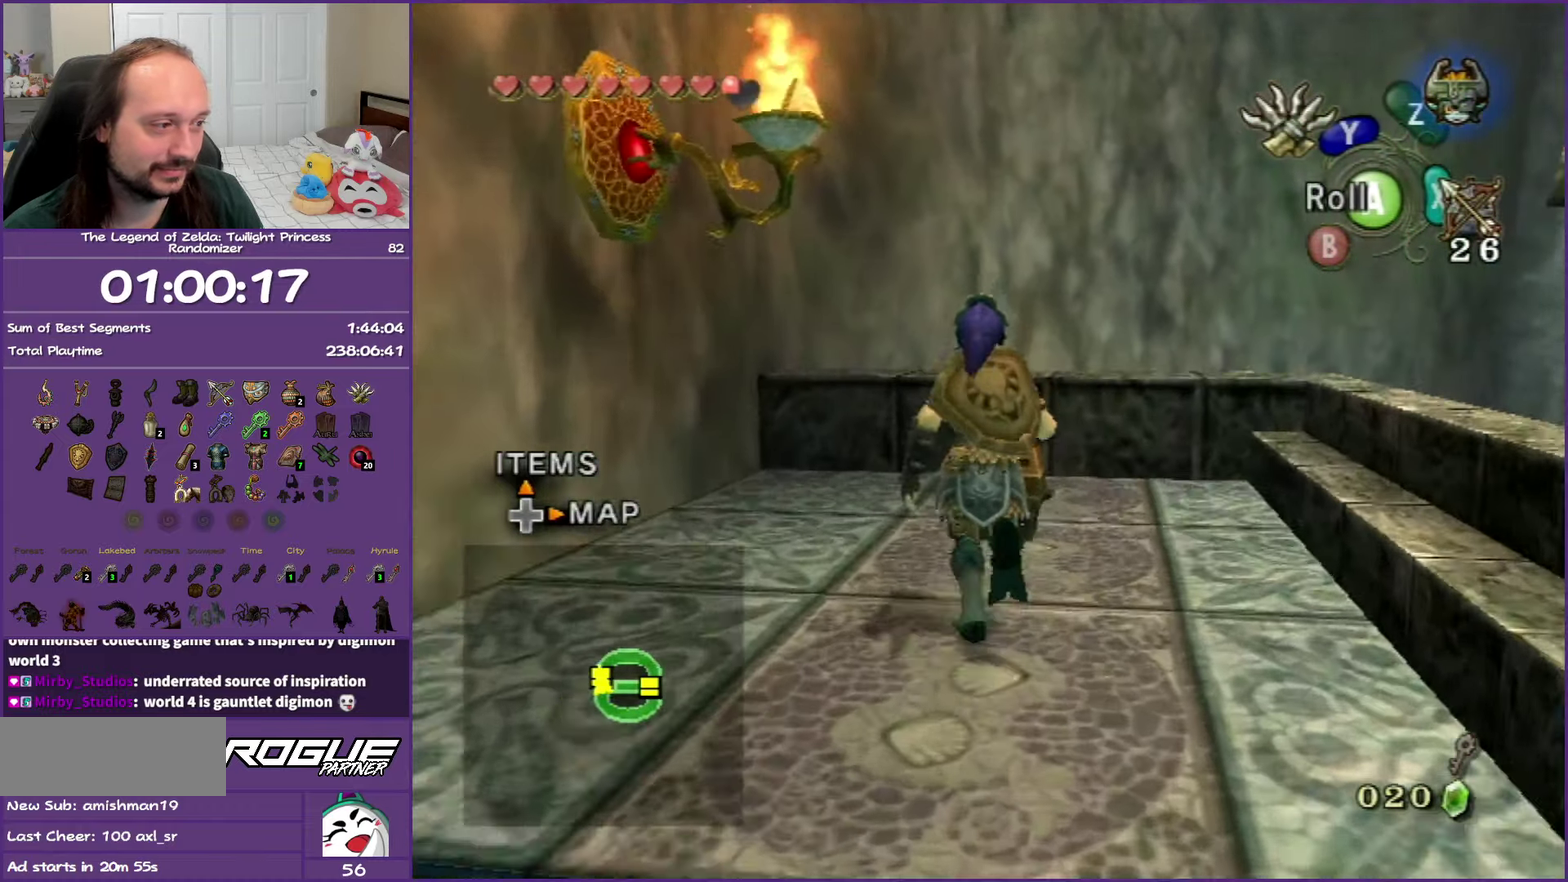
{"buttons": ["A"], "left_stick": "center", "right_stick": "center", "events": [[67, "left_stick", "down"], [83, "A", "down"], [117, "left_stick", "center"], [167, "A", "up"], [267, "A", "down"], [350, "A", "up"], [450, "A", "down"]]}